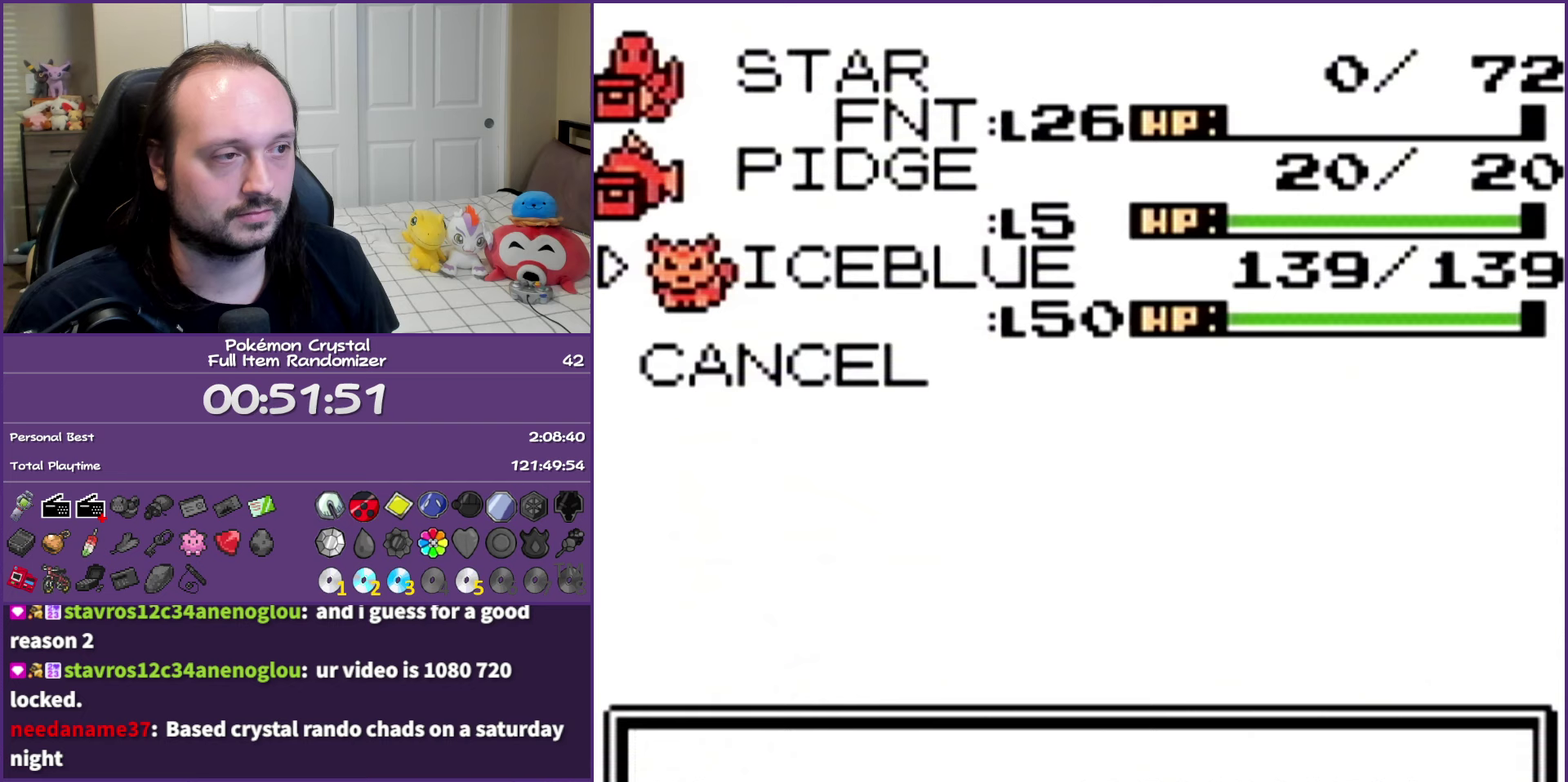
Gameplay with a controller (Nintendo layout); each line is a JSON object with the inputs held at the frame after it. "events" lists button and stick changes between this image and that frame as [ms after this image, input, new state], when the widget could be followed in between. Not read: L3 R3.
{"buttons": ["A"], "events": [[50, "A", "up"], [367, "A", "down"]]}
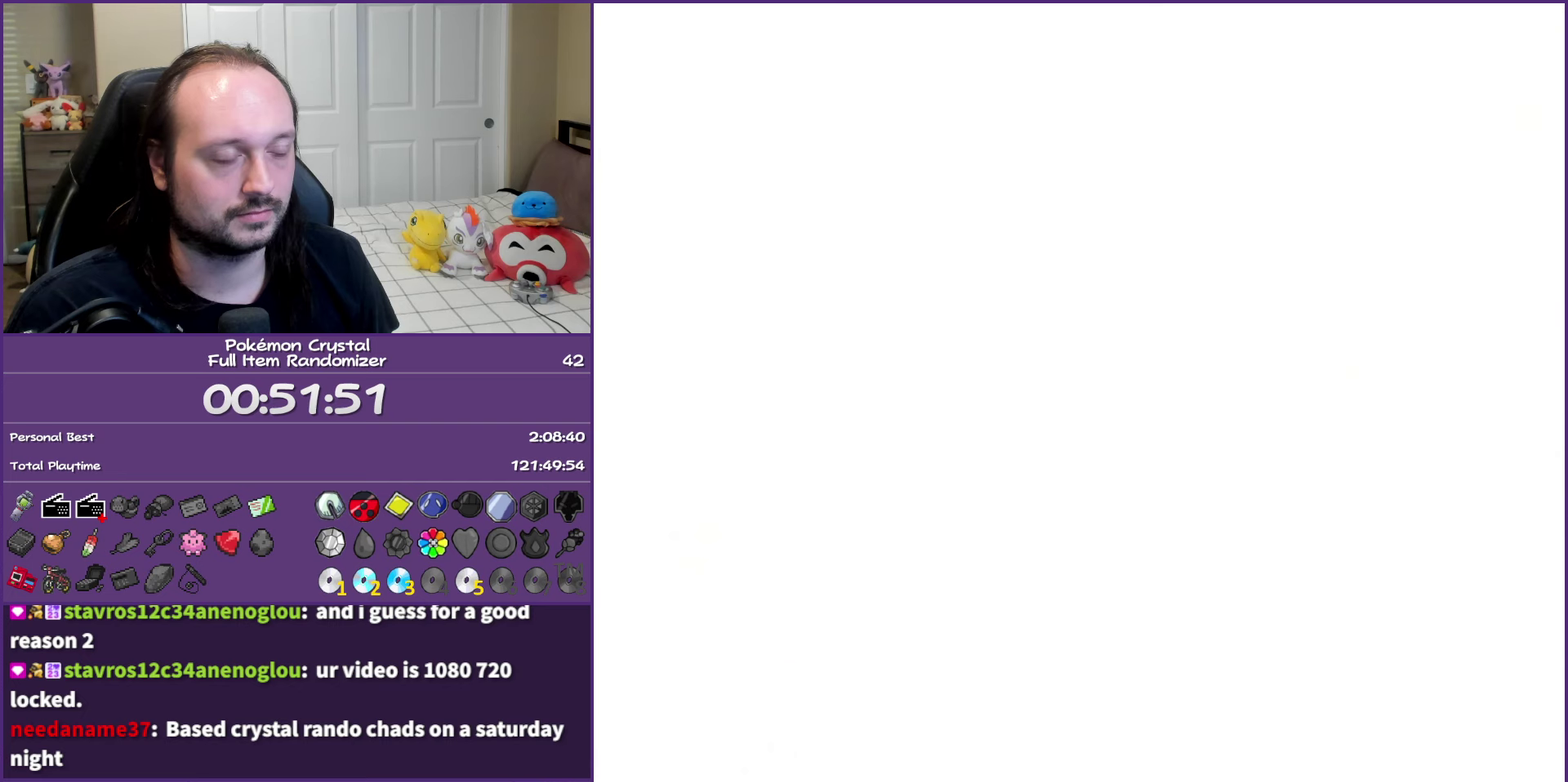
{"buttons": [], "events": [[50, "A", "up"]]}
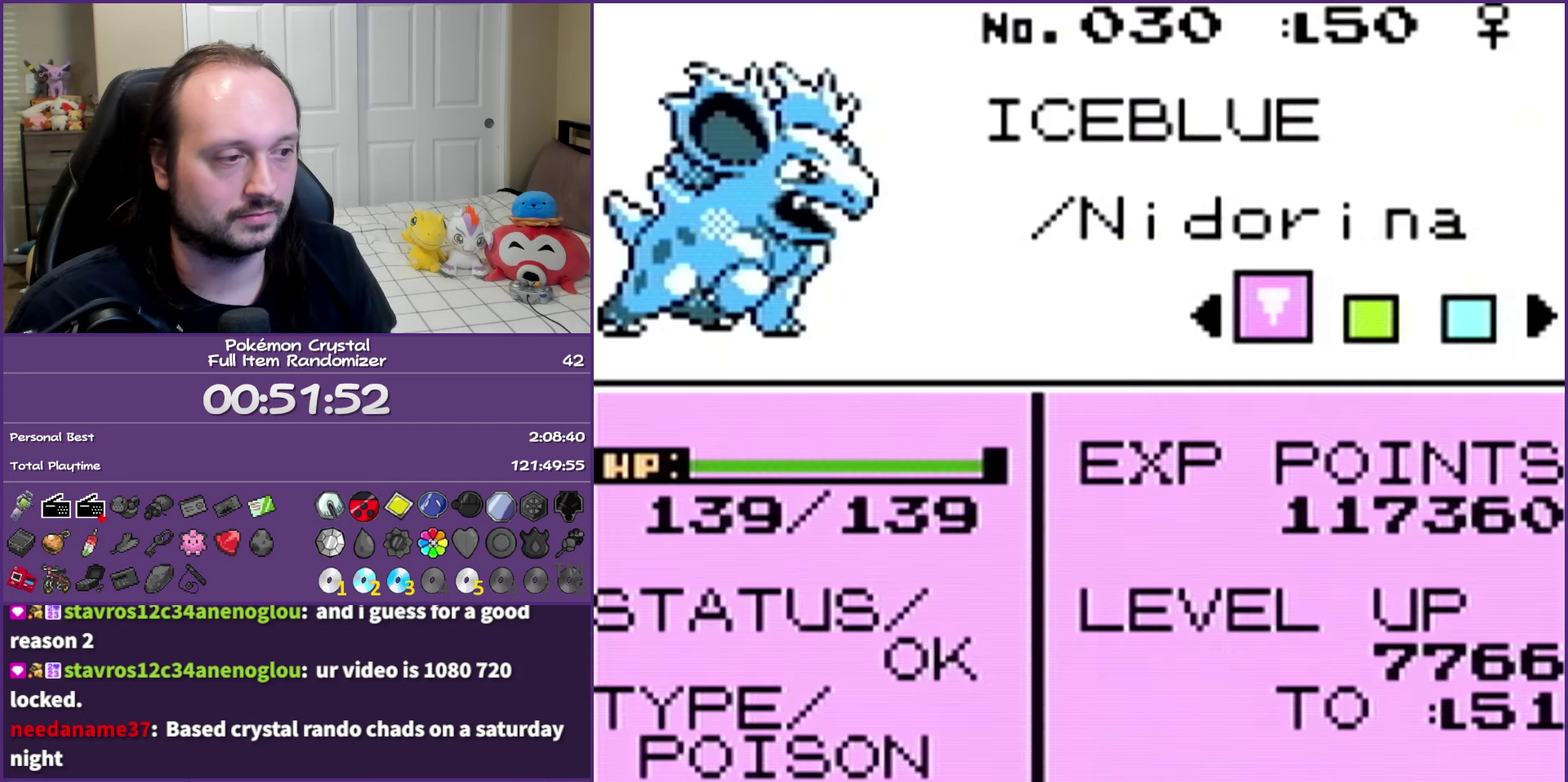
{"buttons": ["DPAD_RIGHT"], "events": [[483, "DPAD_RIGHT", "down"]]}
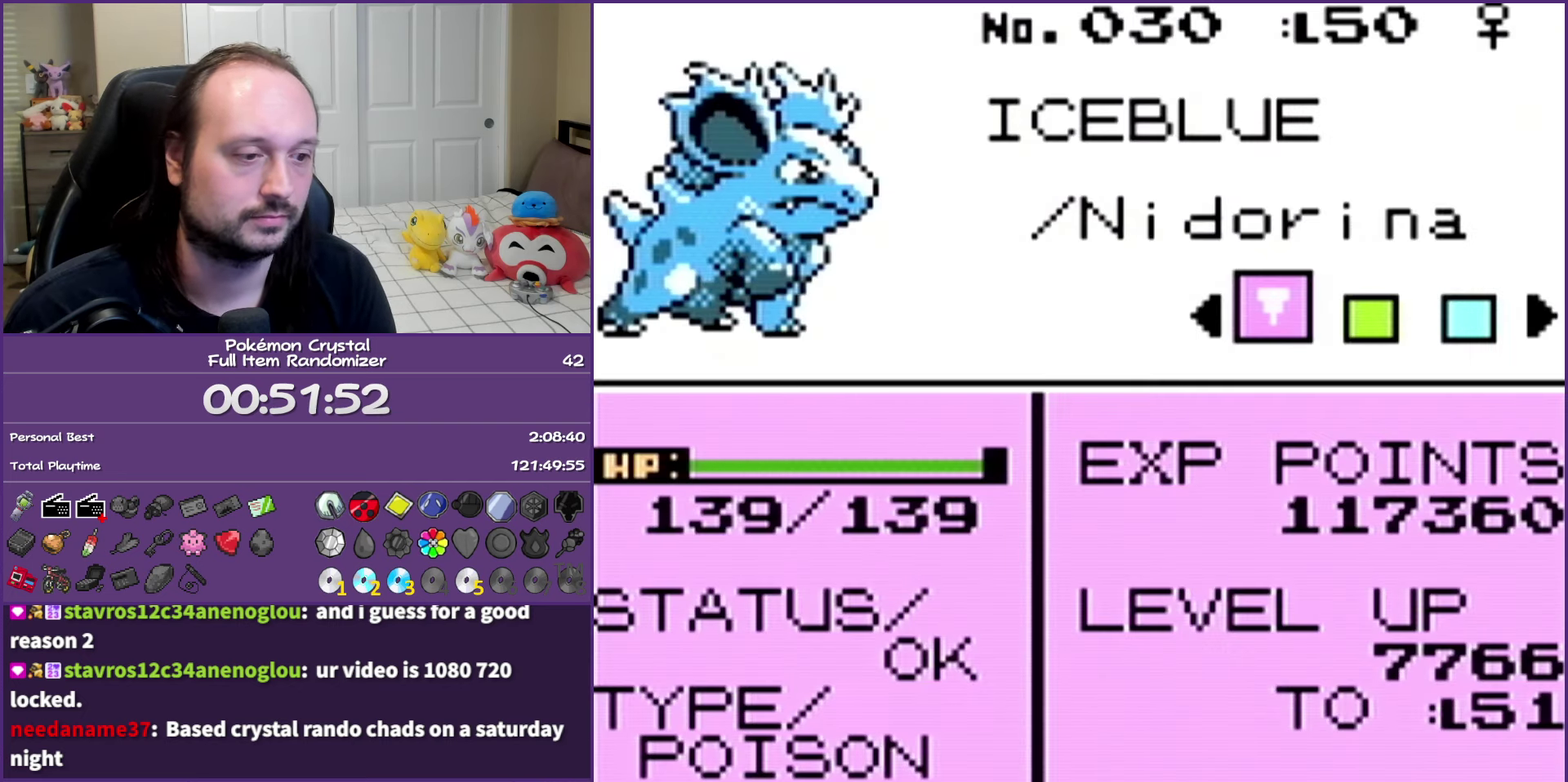
{"buttons": [], "events": [[117, "DPAD_RIGHT", "up"]]}
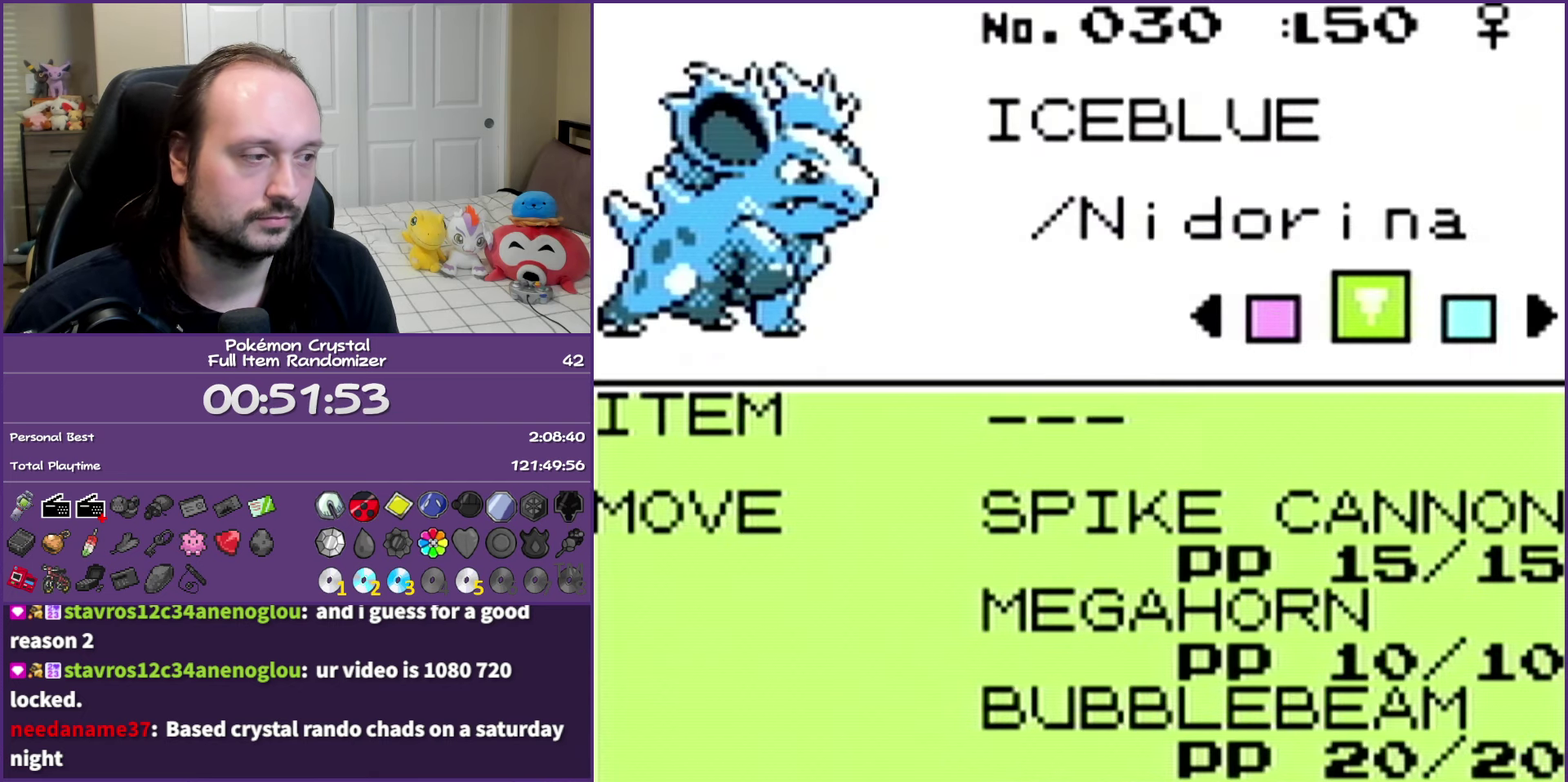
{"buttons": [], "events": []}
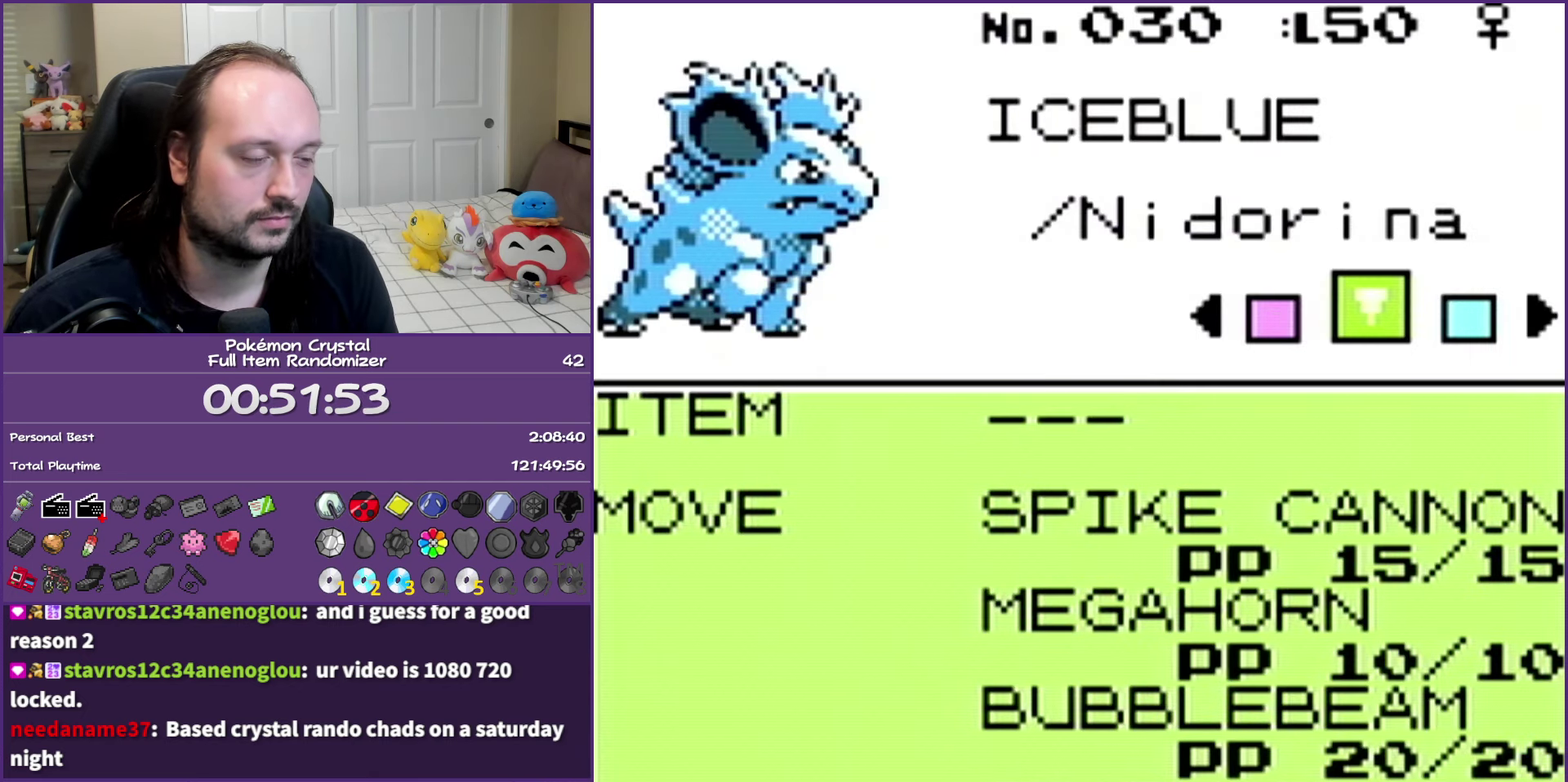
{"buttons": [], "events": []}
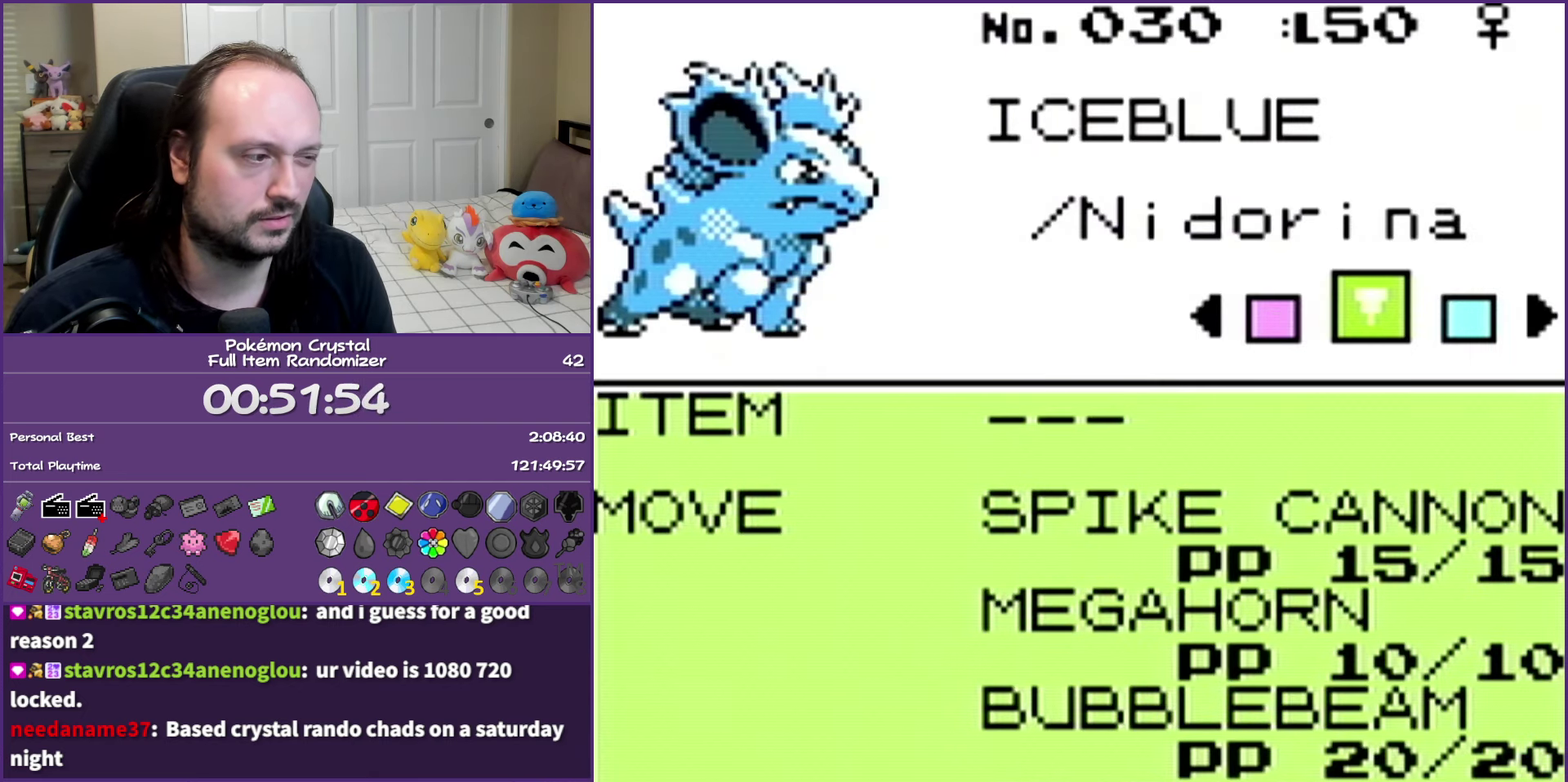
{"buttons": [], "events": []}
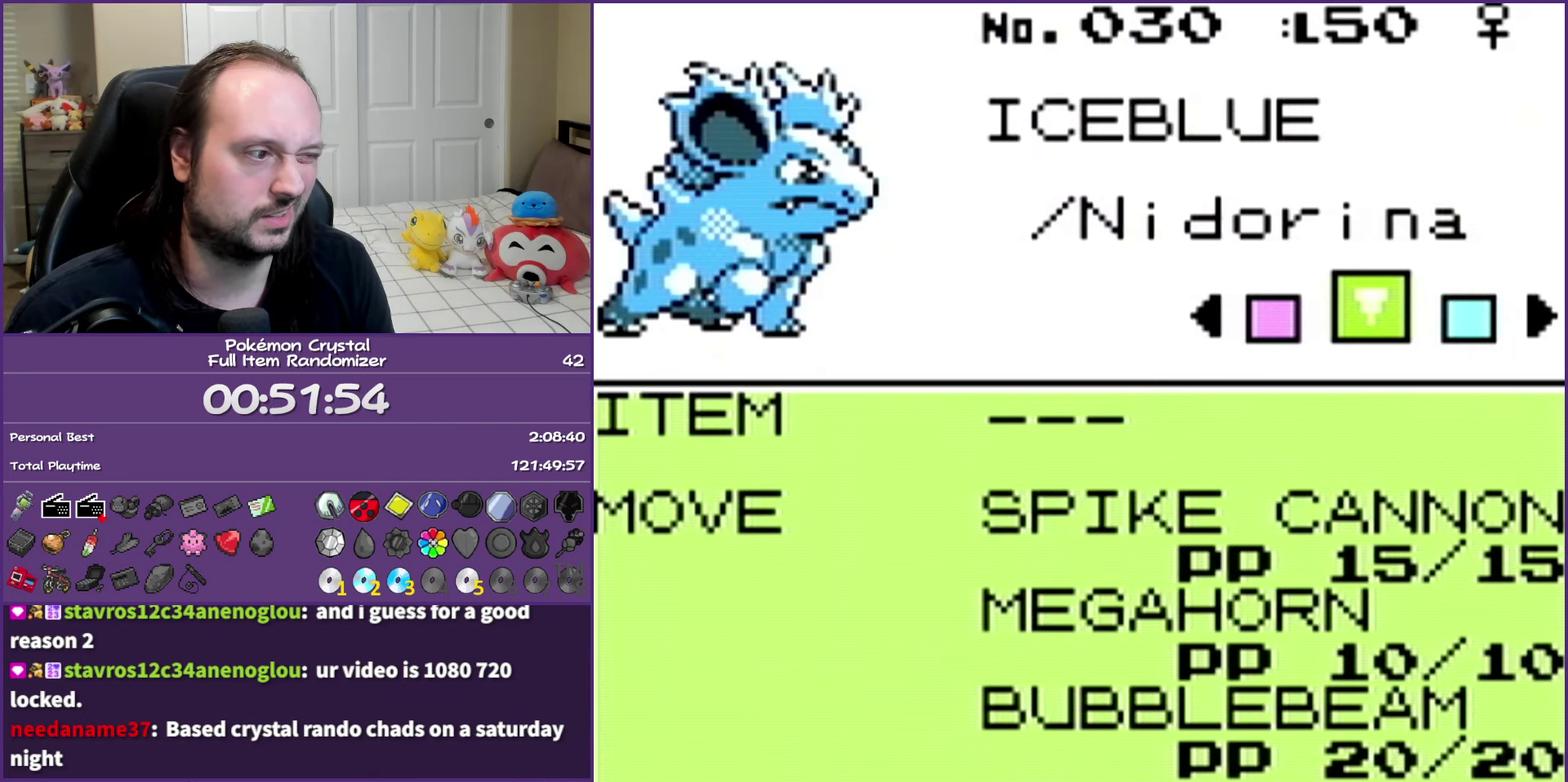
{"buttons": ["DPAD_RIGHT"], "events": [[400, "DPAD_RIGHT", "down"]]}
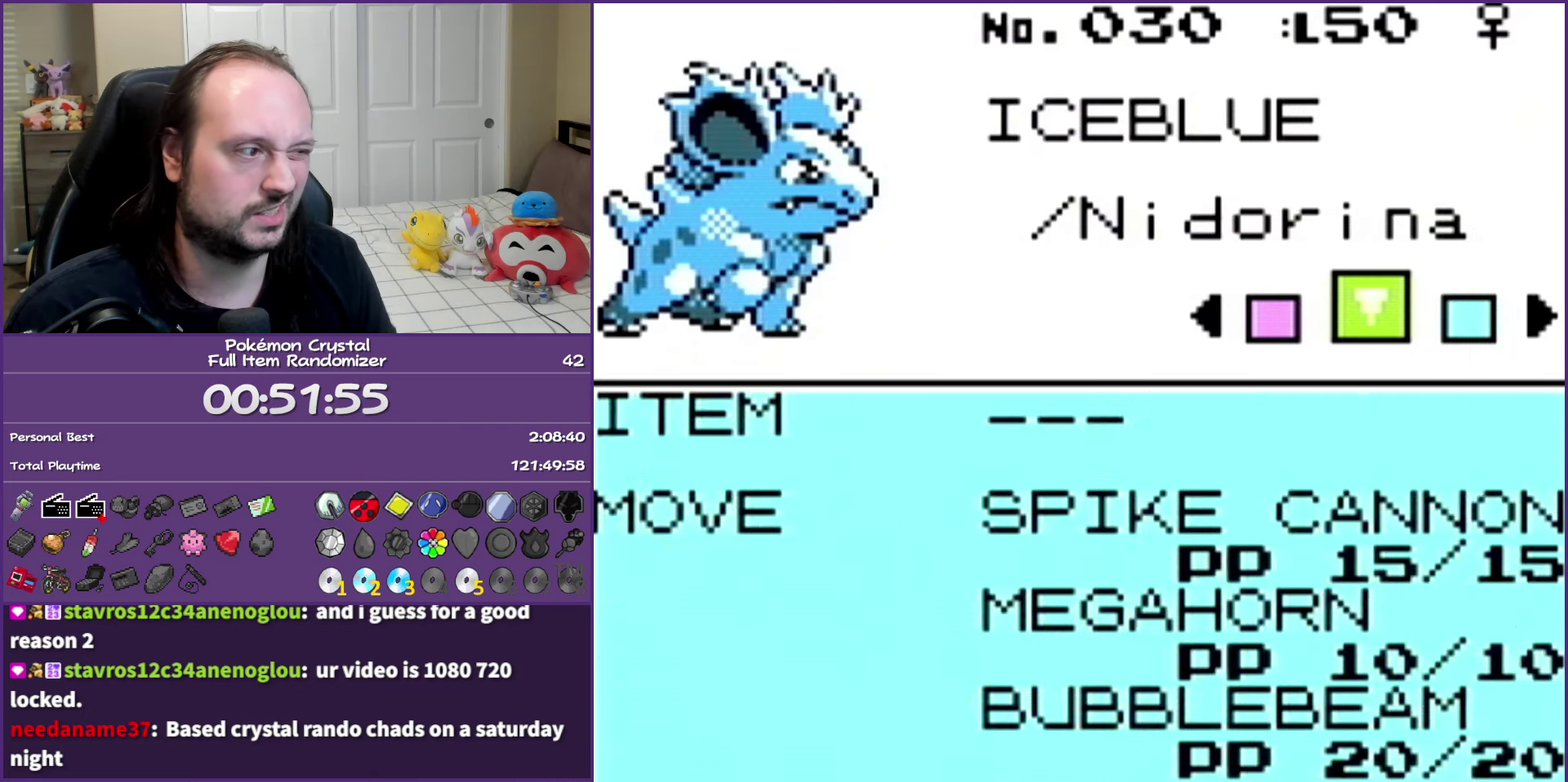
{"buttons": [], "events": [[33, "DPAD_RIGHT", "up"]]}
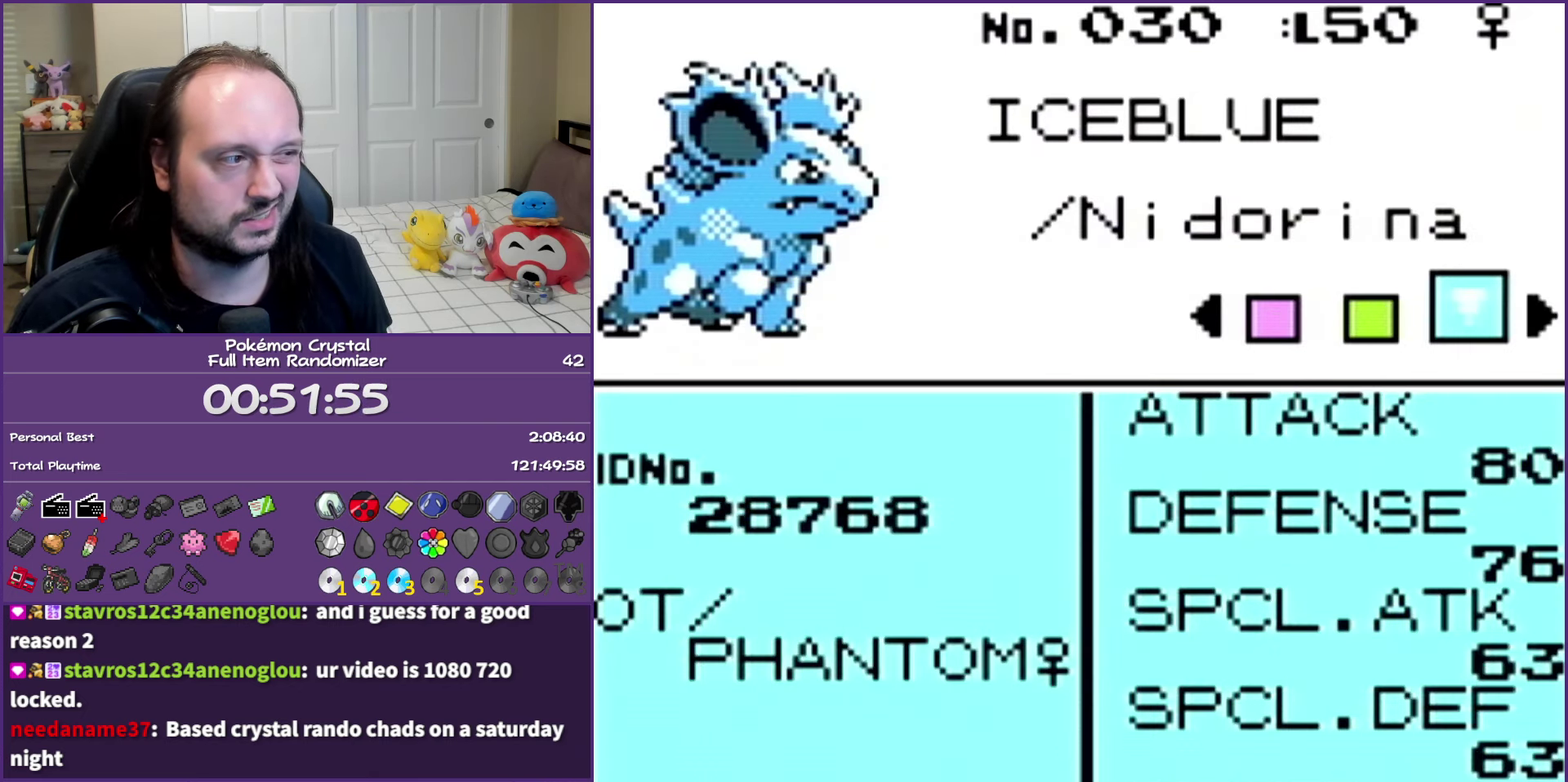
{"buttons": ["B"], "events": [[350, "B", "down"]]}
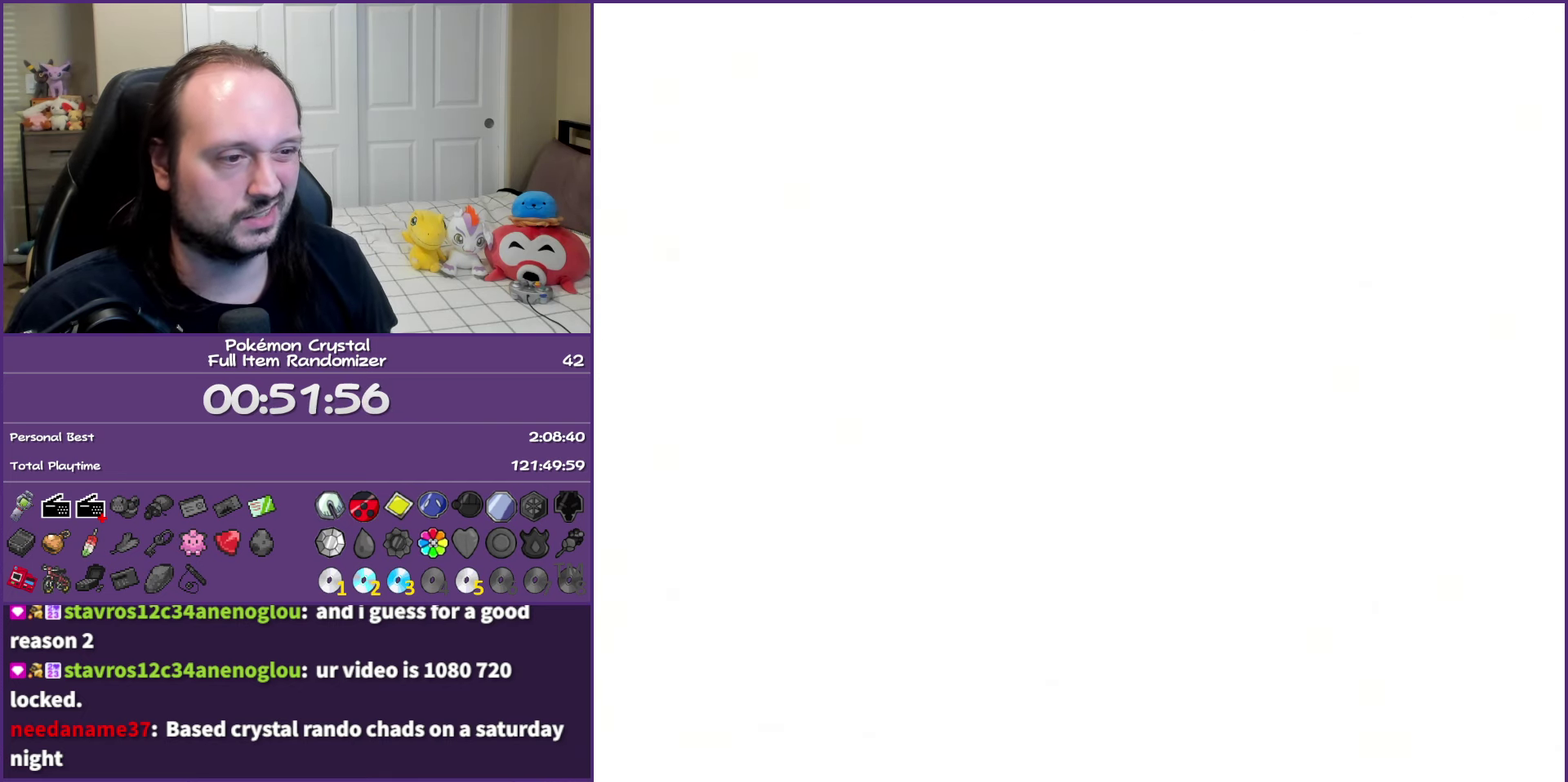
{"buttons": [], "events": [[17, "B", "up"], [83, "B", "down"], [217, "B", "up"]]}
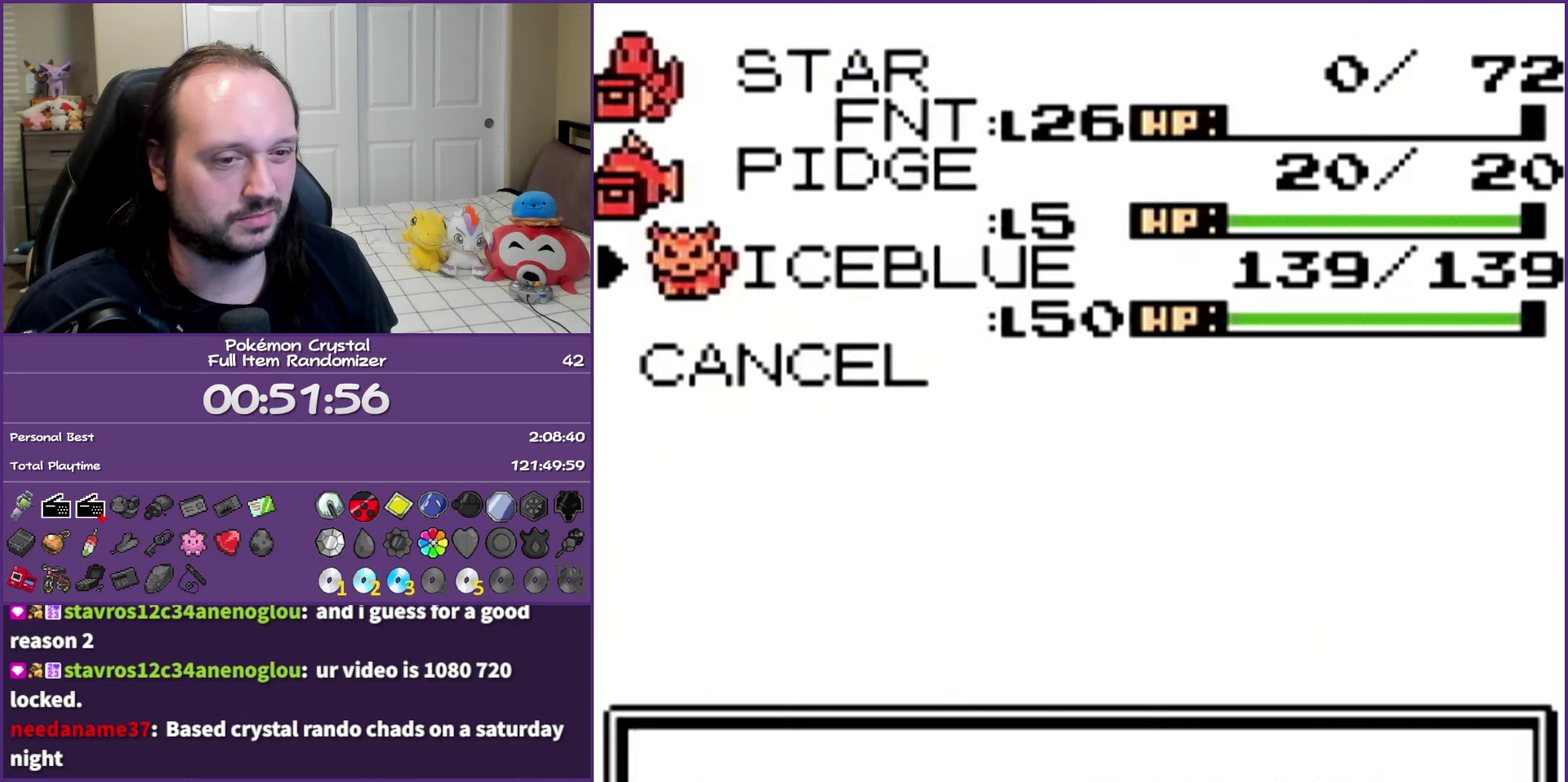
{"buttons": ["B"], "events": [[133, "B", "down"]]}
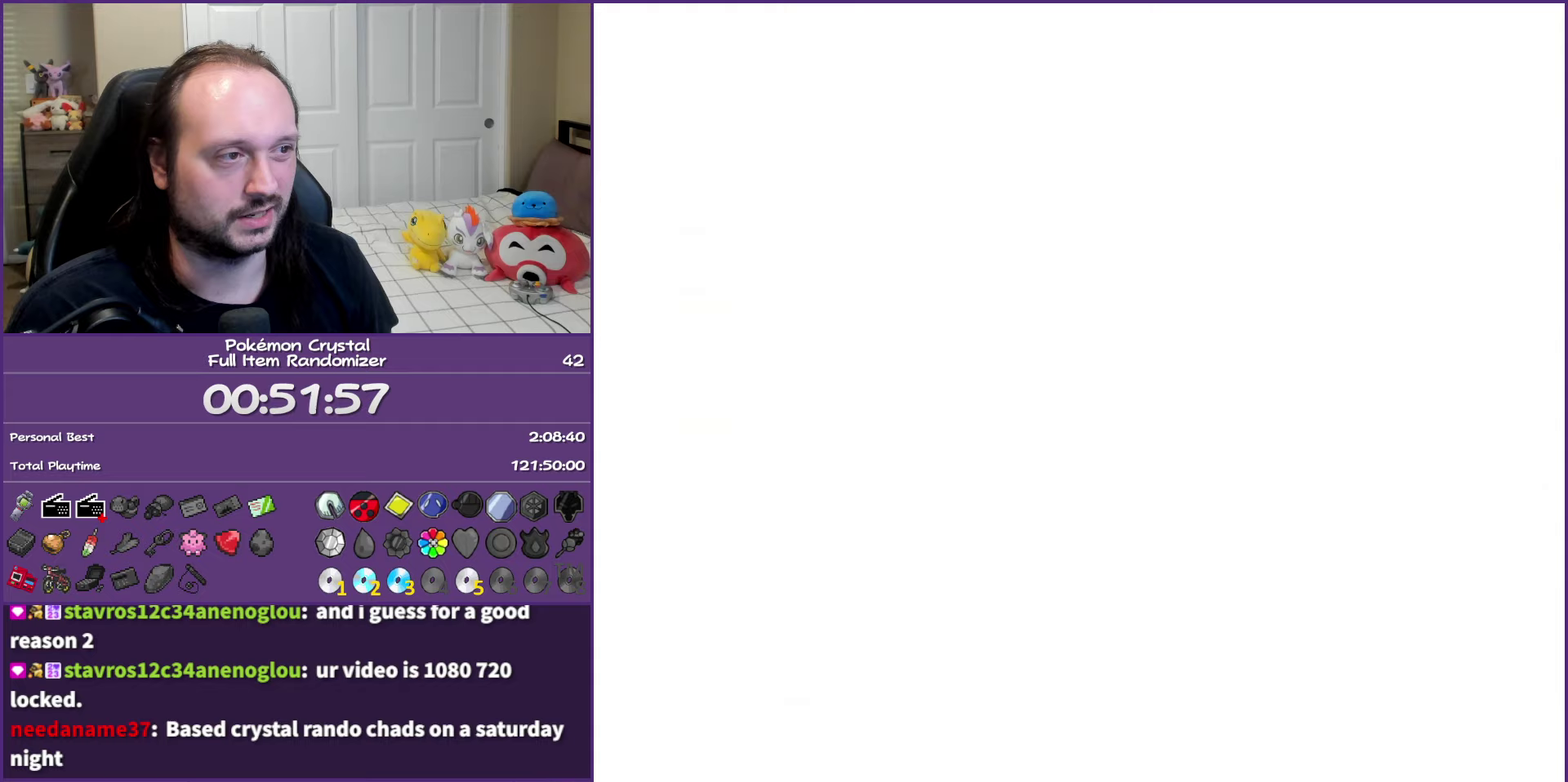
{"buttons": ["DPAD_DOWN"], "events": [[133, "B", "up"], [467, "DPAD_DOWN", "down"]]}
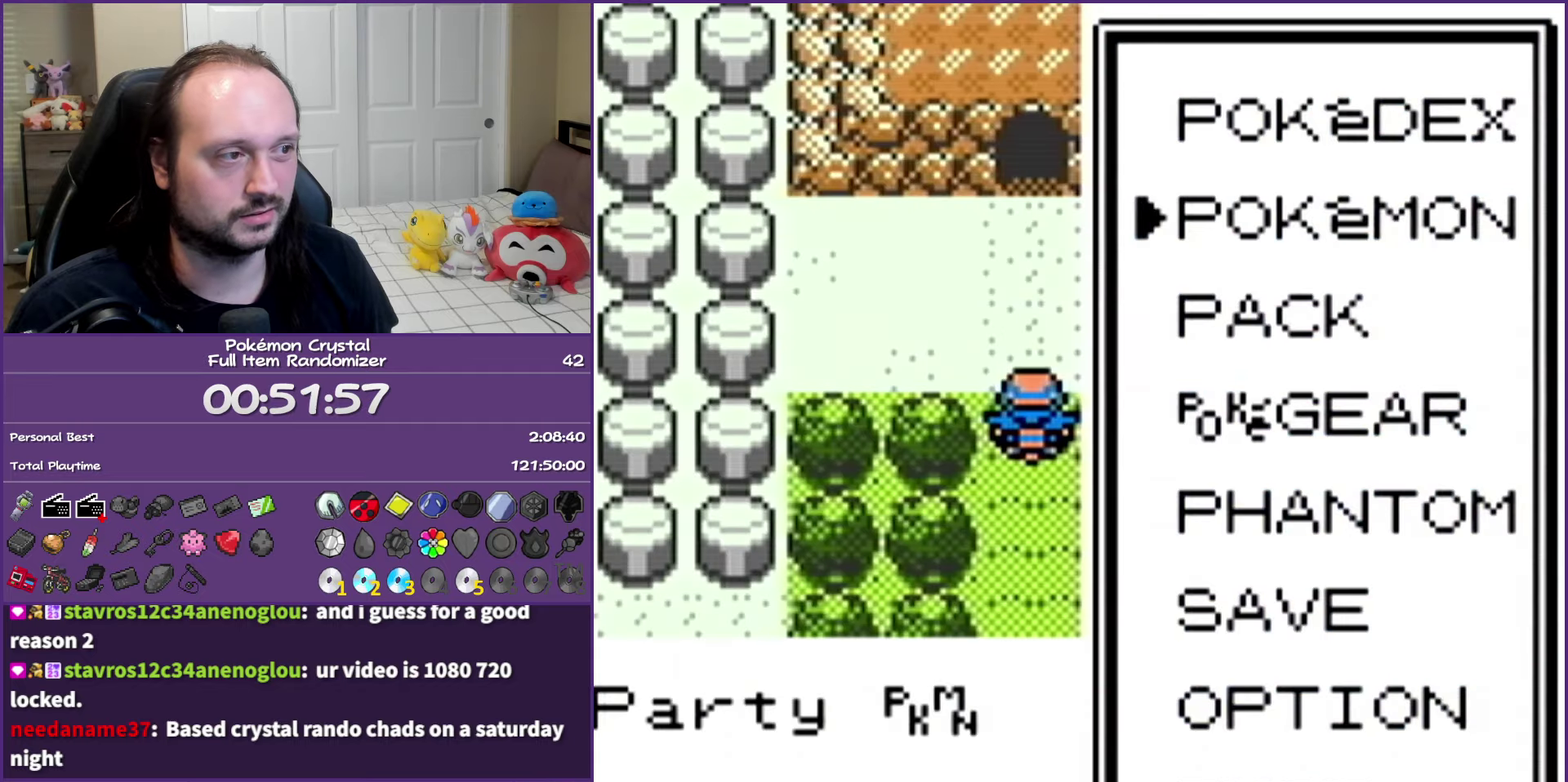
{"buttons": [], "events": [[117, "DPAD_DOWN", "up"], [317, "A", "down"], [450, "A", "up"]]}
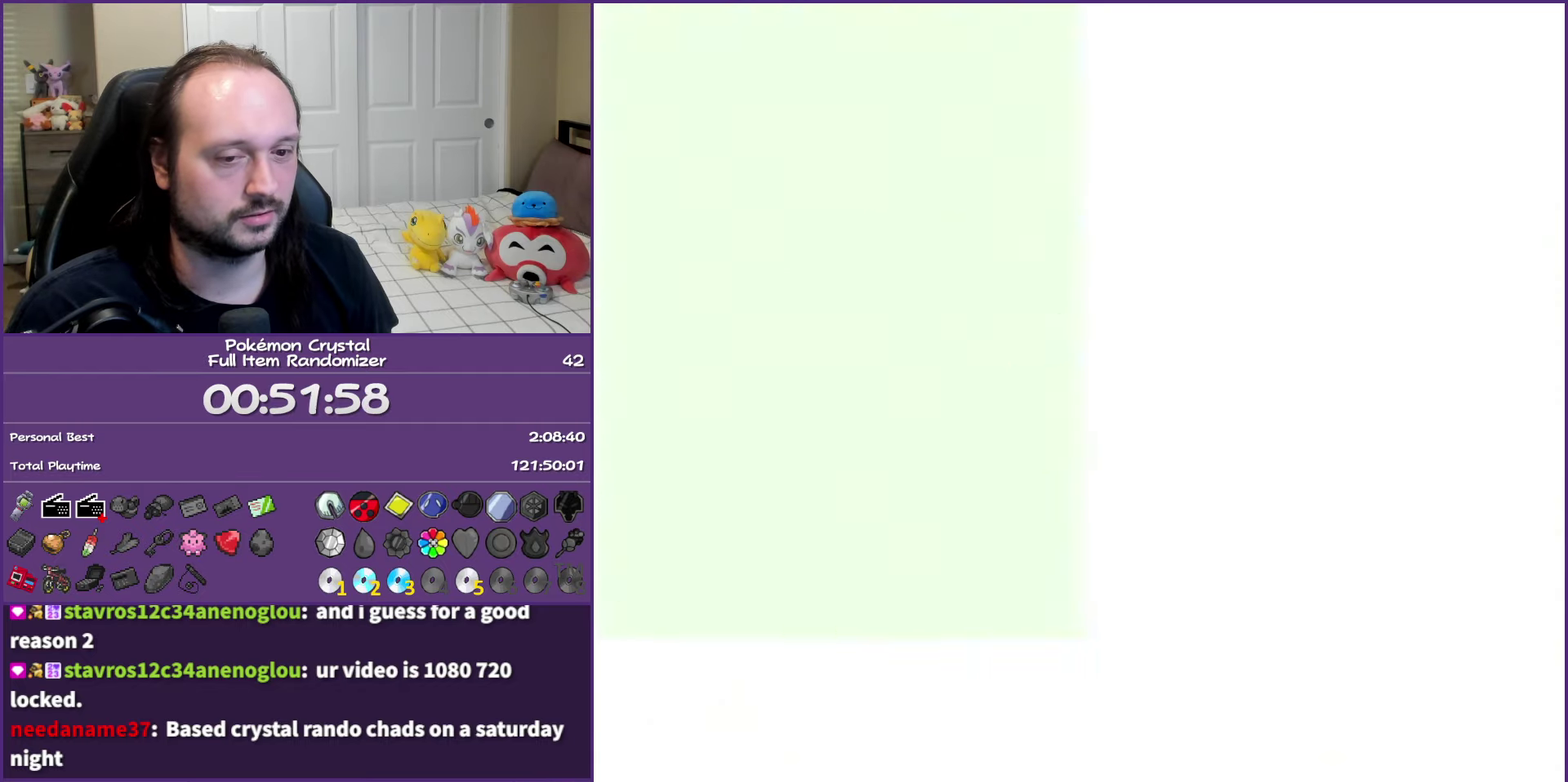
{"buttons": [], "events": []}
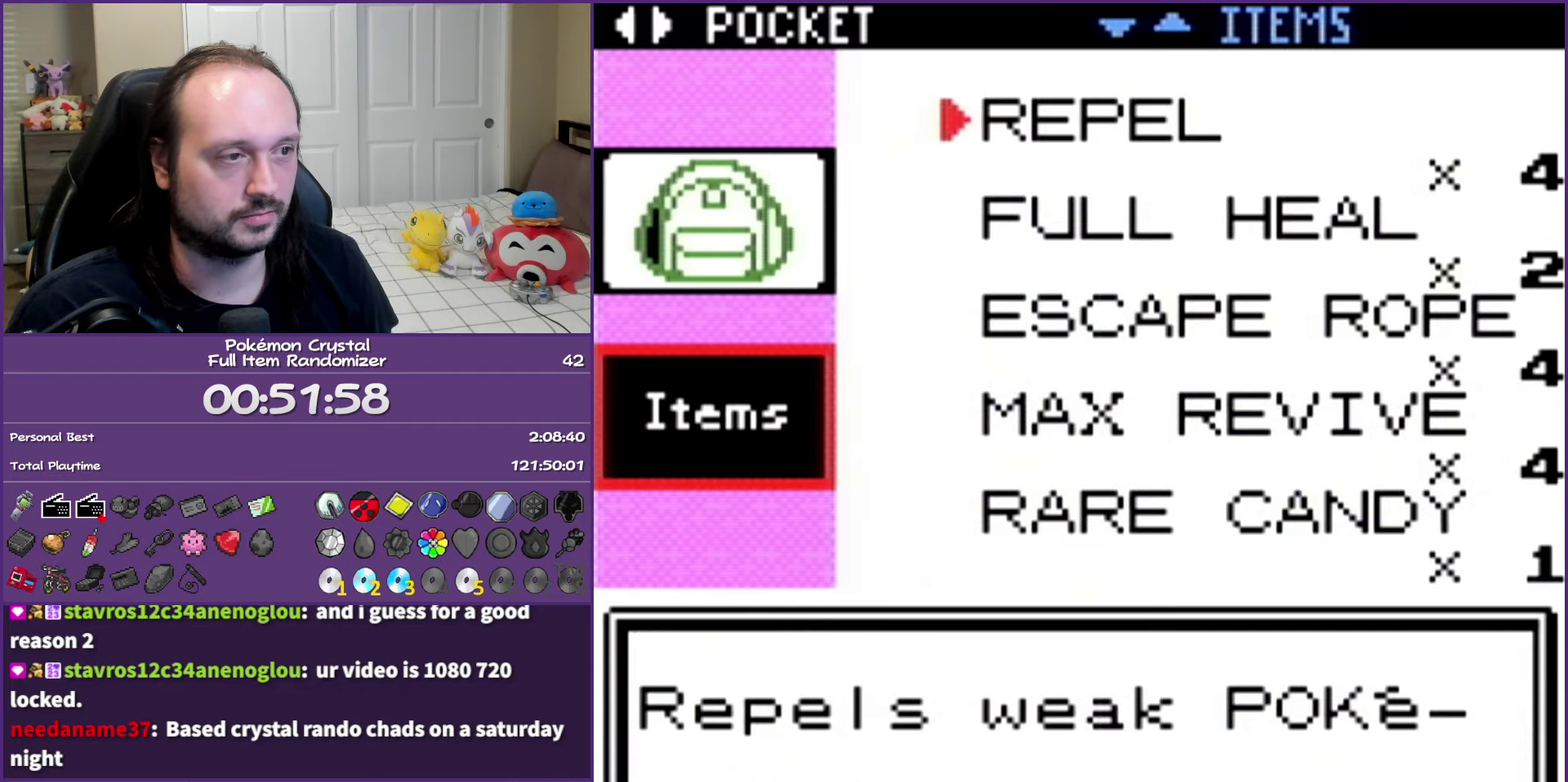
{"buttons": [], "events": []}
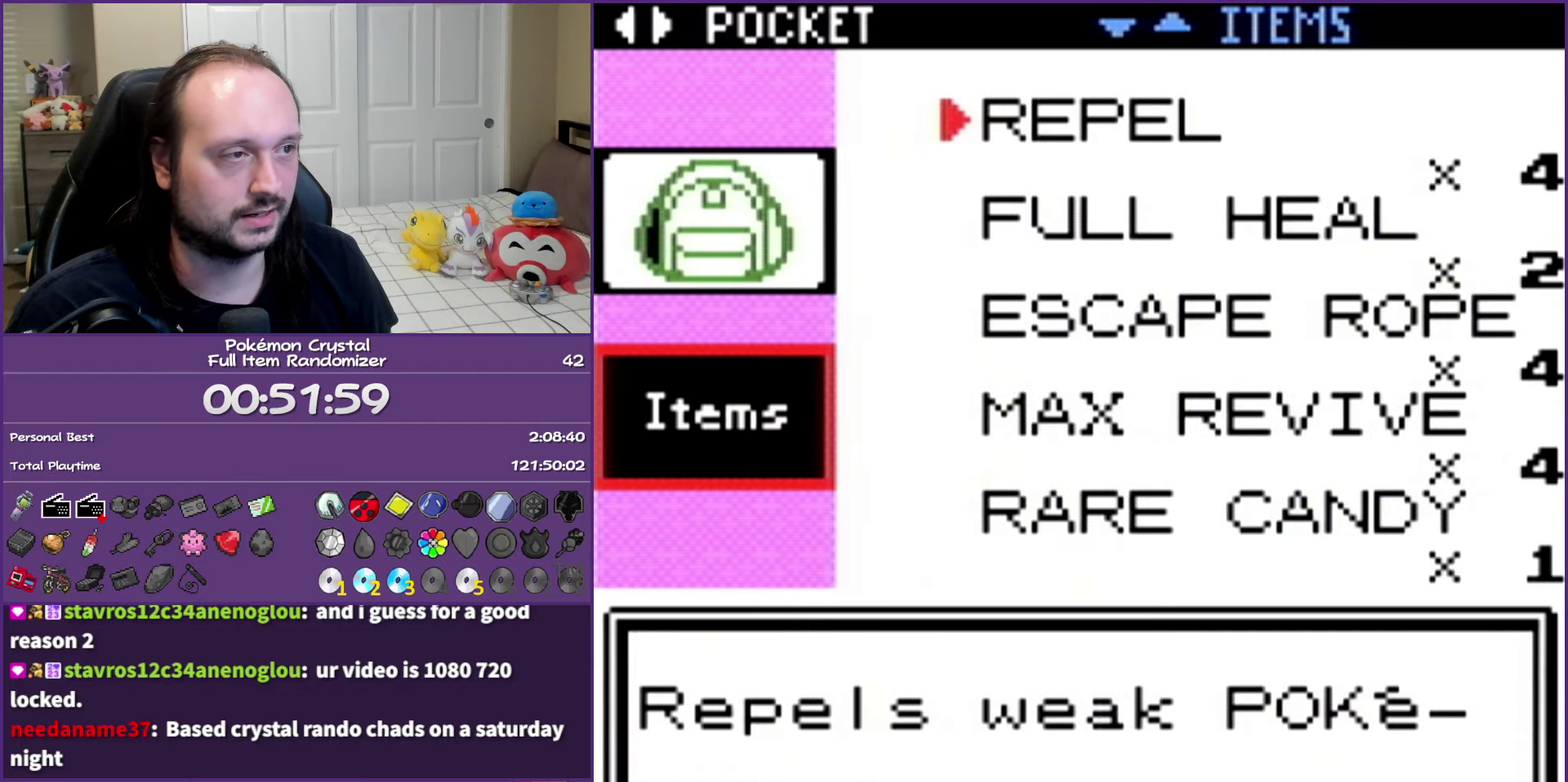
{"buttons": [], "events": [[50, "DPAD_DOWN", "down"], [150, "DPAD_DOWN", "up"], [200, "DPAD_DOWN", "down"], [317, "DPAD_DOWN", "up"], [367, "DPAD_DOWN", "down"], [467, "DPAD_DOWN", "up"]]}
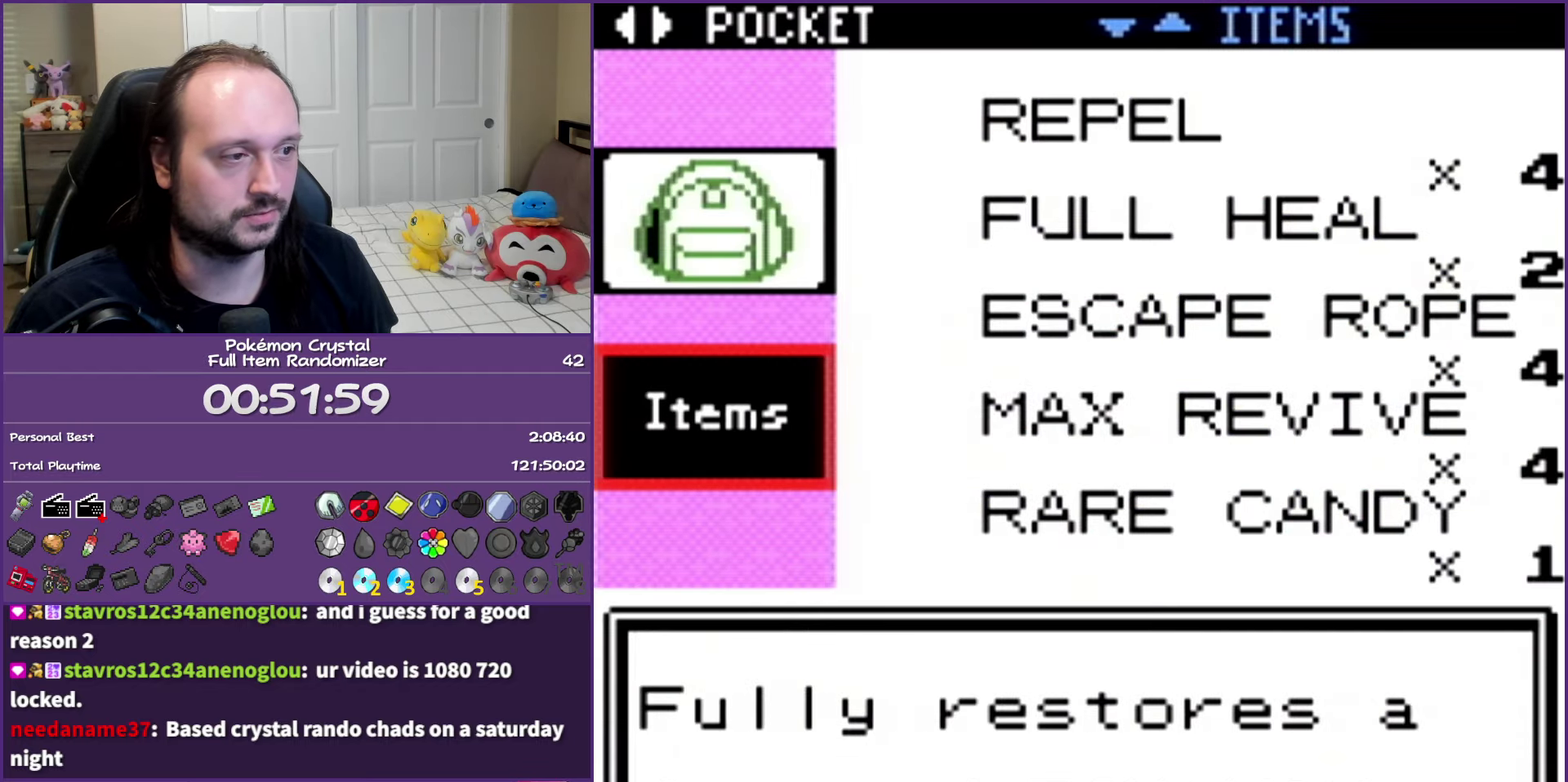
{"buttons": [], "events": [[17, "DPAD_DOWN", "down"], [133, "DPAD_DOWN", "up"], [200, "DPAD_DOWN", "down"], [300, "DPAD_DOWN", "up"], [350, "DPAD_DOWN", "down"], [483, "DPAD_DOWN", "up"]]}
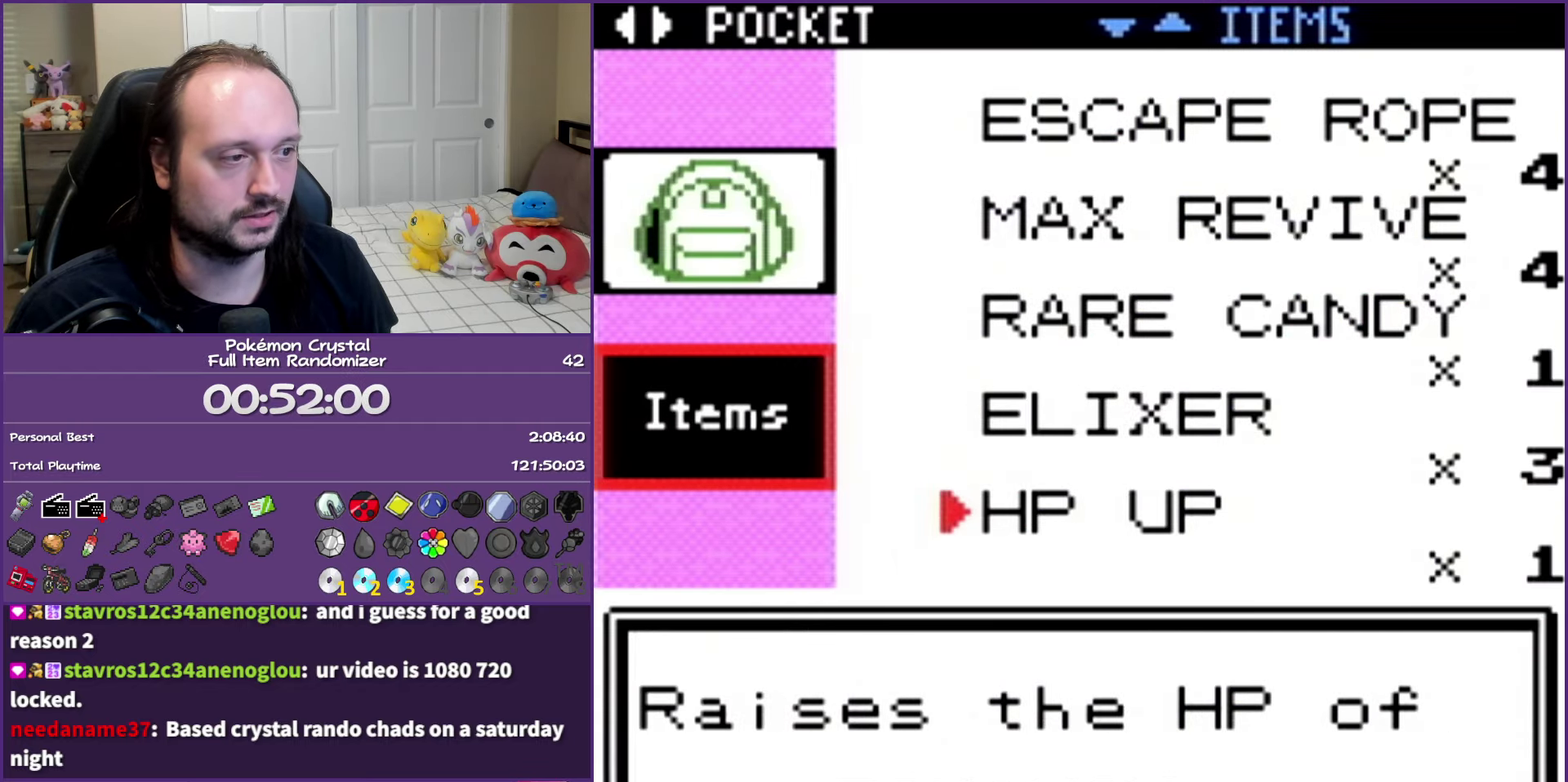
{"buttons": [], "events": [[33, "DPAD_DOWN", "down"], [117, "DPAD_DOWN", "up"], [200, "DPAD_DOWN", "down"], [300, "DPAD_DOWN", "up"], [367, "DPAD_DOWN", "down"], [483, "DPAD_DOWN", "up"]]}
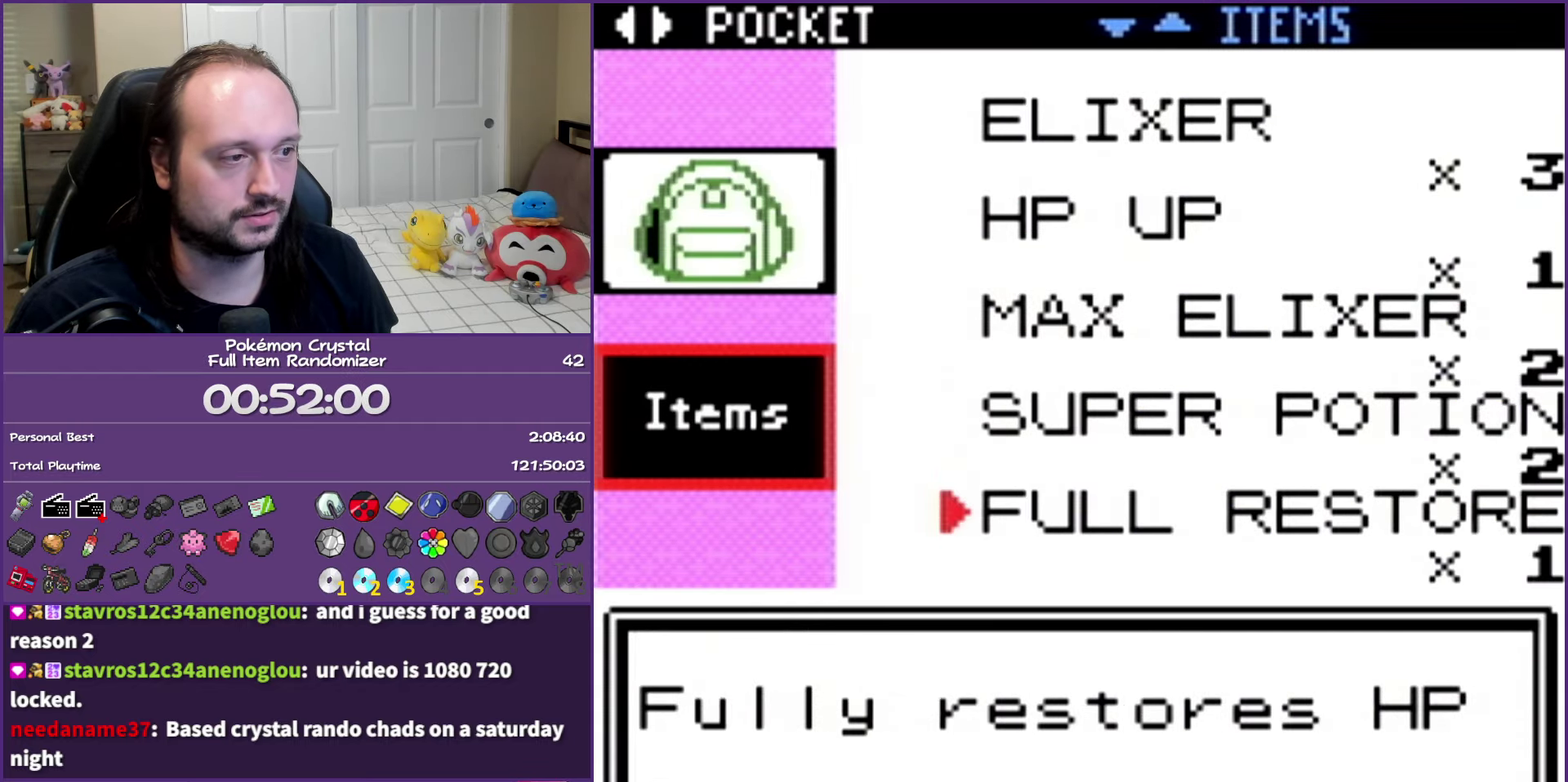
{"buttons": [], "events": [[50, "DPAD_DOWN", "down"], [133, "DPAD_DOWN", "up"], [217, "DPAD_DOWN", "down"], [283, "DPAD_DOWN", "up"], [367, "DPAD_DOWN", "down"], [467, "DPAD_DOWN", "up"]]}
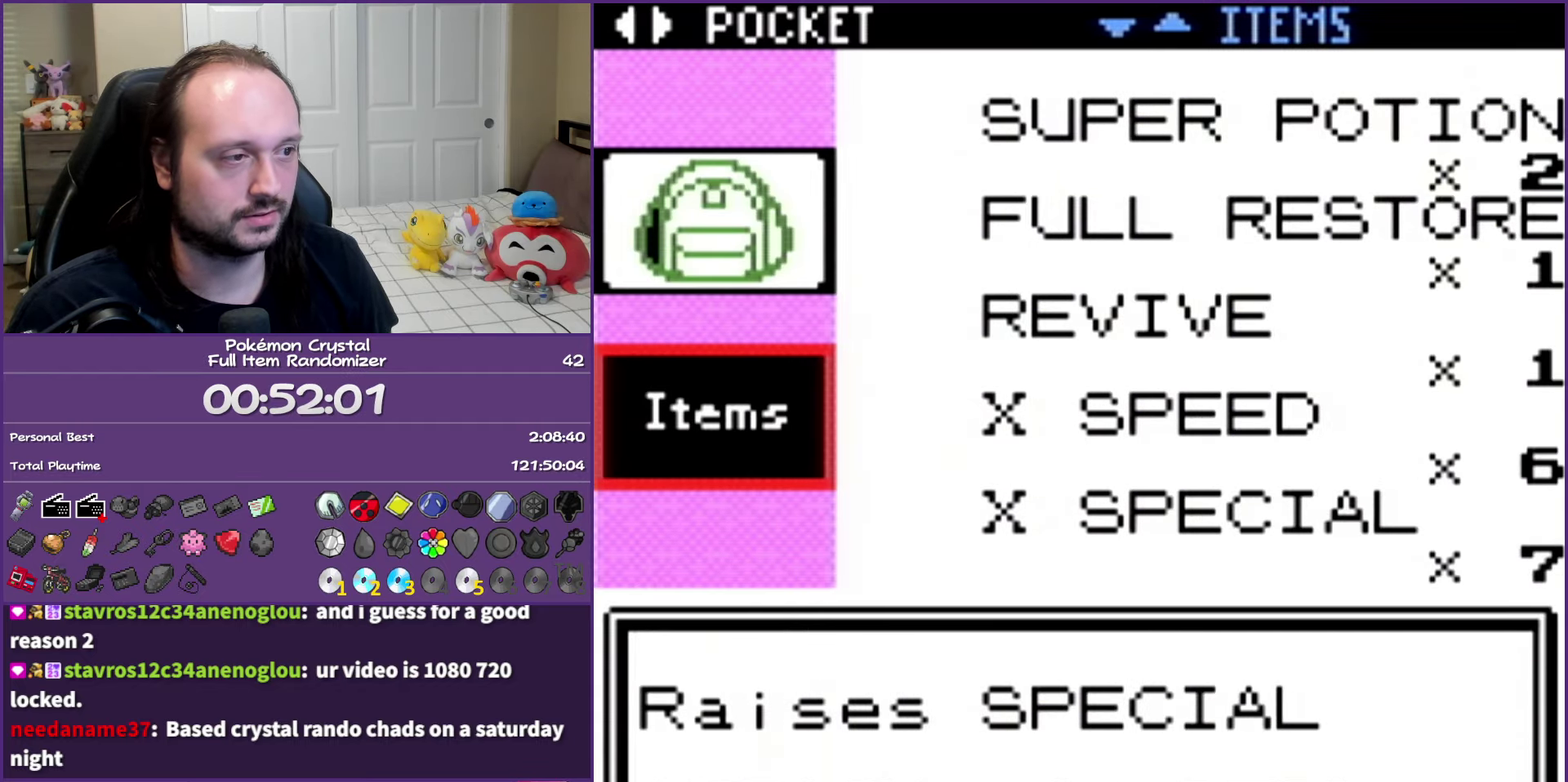
{"buttons": ["DPAD_DOWN"], "events": [[50, "DPAD_DOWN", "down"], [150, "DPAD_DOWN", "up"], [217, "DPAD_DOWN", "down"], [317, "DPAD_DOWN", "up"], [383, "DPAD_DOWN", "down"]]}
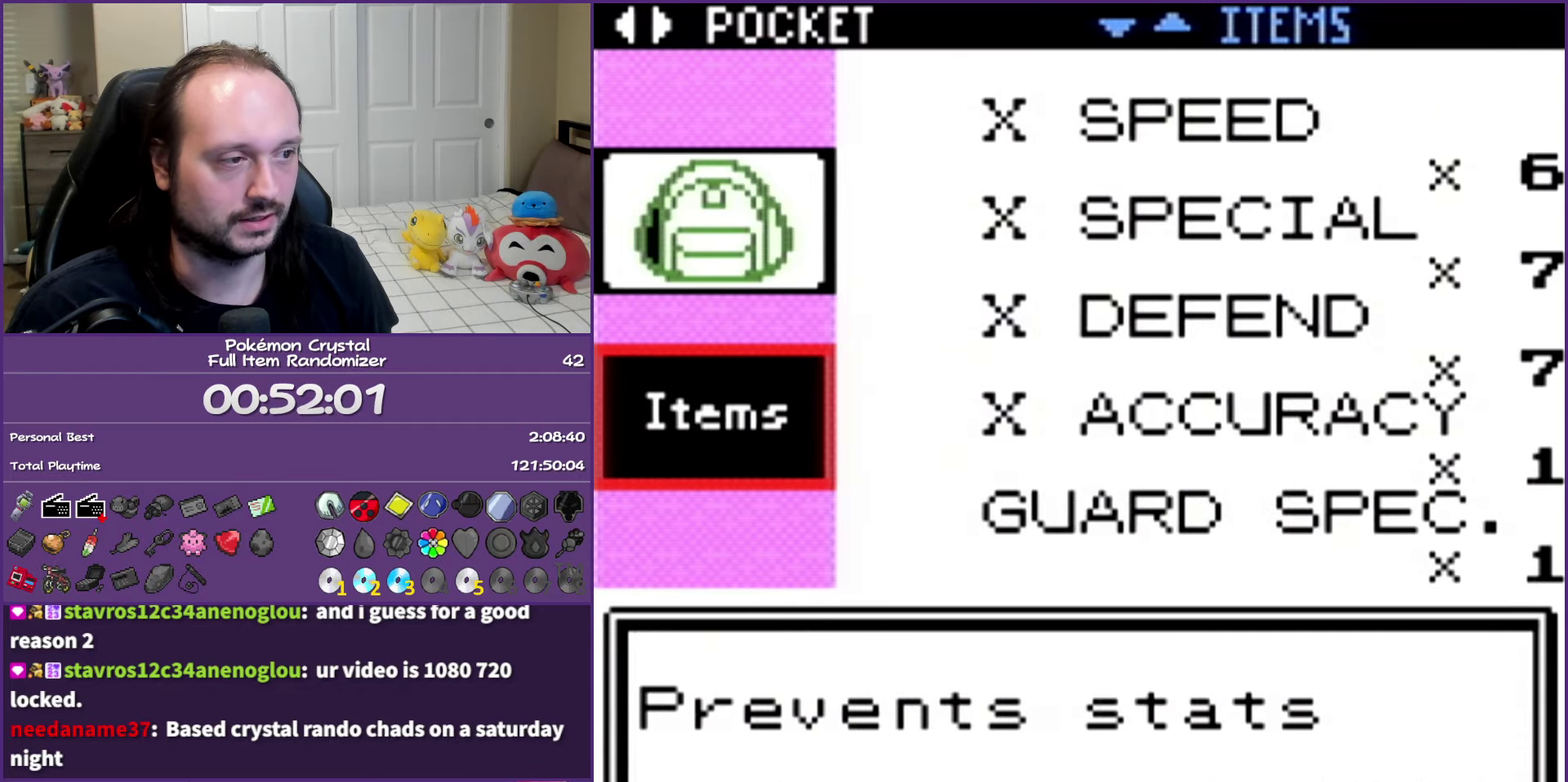
{"buttons": ["DPAD_DOWN"], "events": [[17, "DPAD_DOWN", "up"], [67, "DPAD_DOWN", "down"], [167, "DPAD_DOWN", "up"], [250, "DPAD_DOWN", "down"], [333, "DPAD_DOWN", "up"], [417, "DPAD_DOWN", "down"]]}
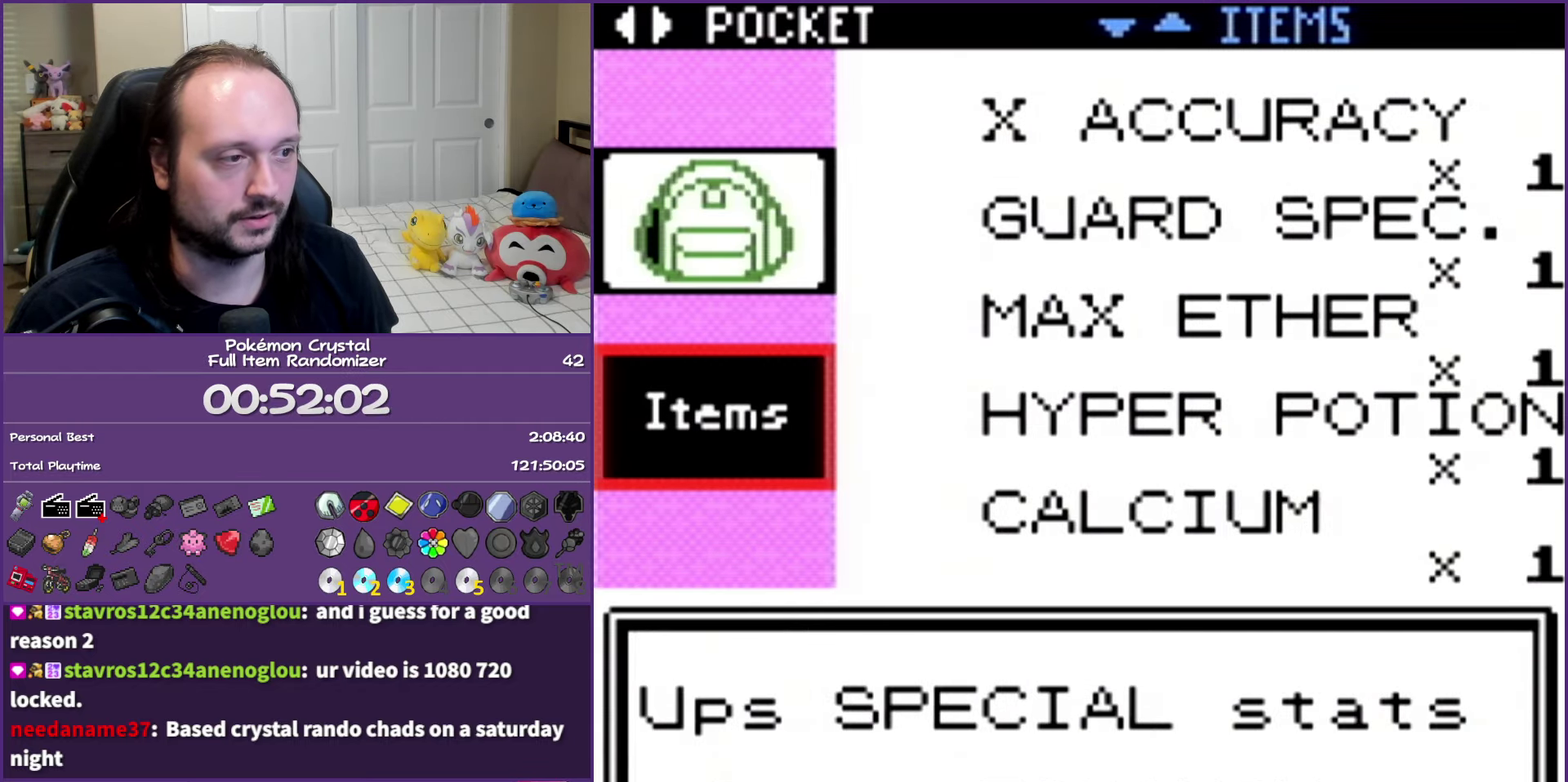
{"buttons": ["DPAD_DOWN"], "events": [[17, "DPAD_DOWN", "up"], [100, "DPAD_DOWN", "down"], [183, "DPAD_DOWN", "up"], [267, "DPAD_DOWN", "down"], [350, "DPAD_DOWN", "up"], [417, "DPAD_DOWN", "down"]]}
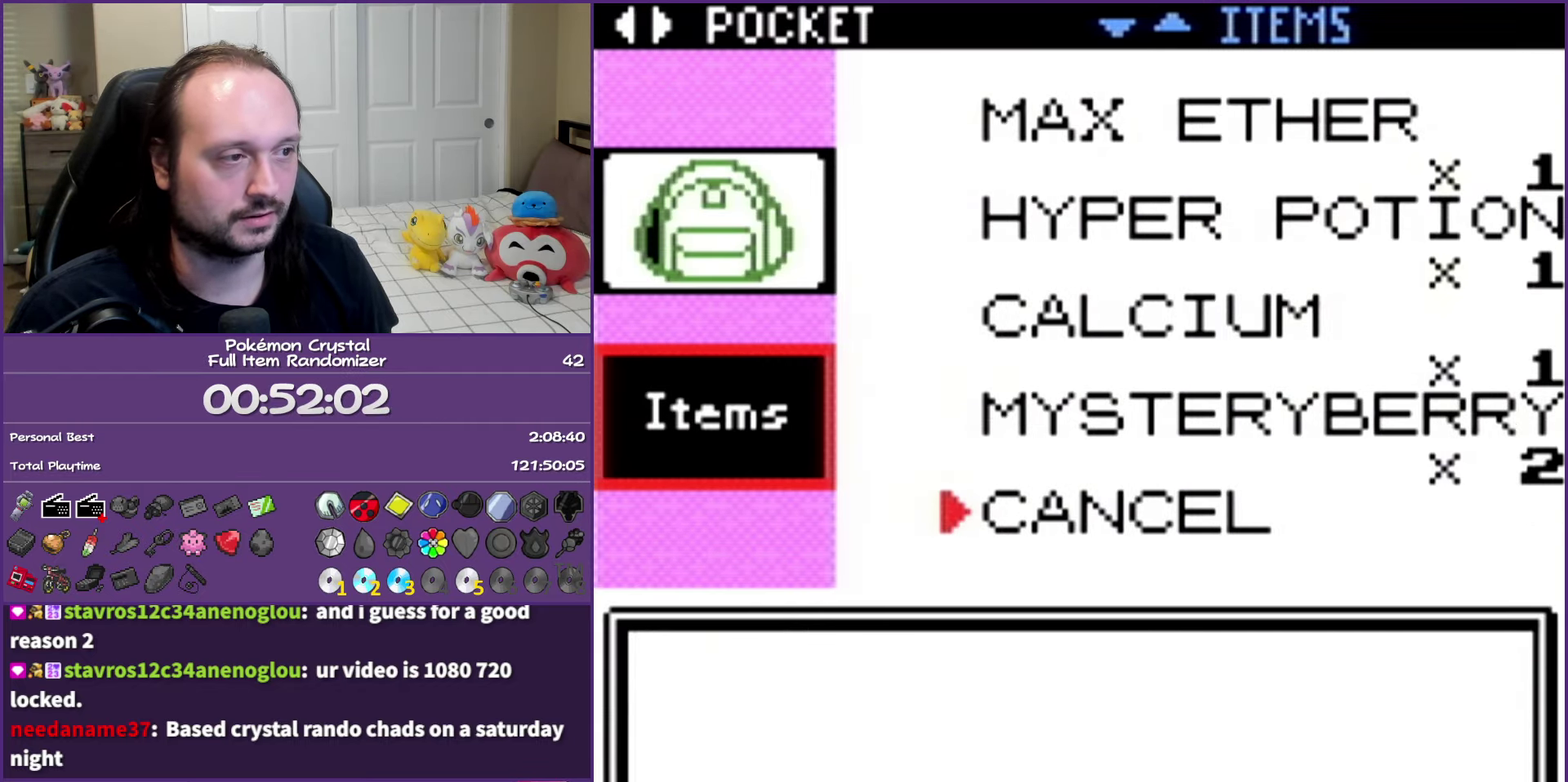
{"buttons": ["B"], "events": [[17, "DPAD_DOWN", "up"], [83, "DPAD_DOWN", "down"], [200, "DPAD_DOWN", "up"], [300, "B", "down"]]}
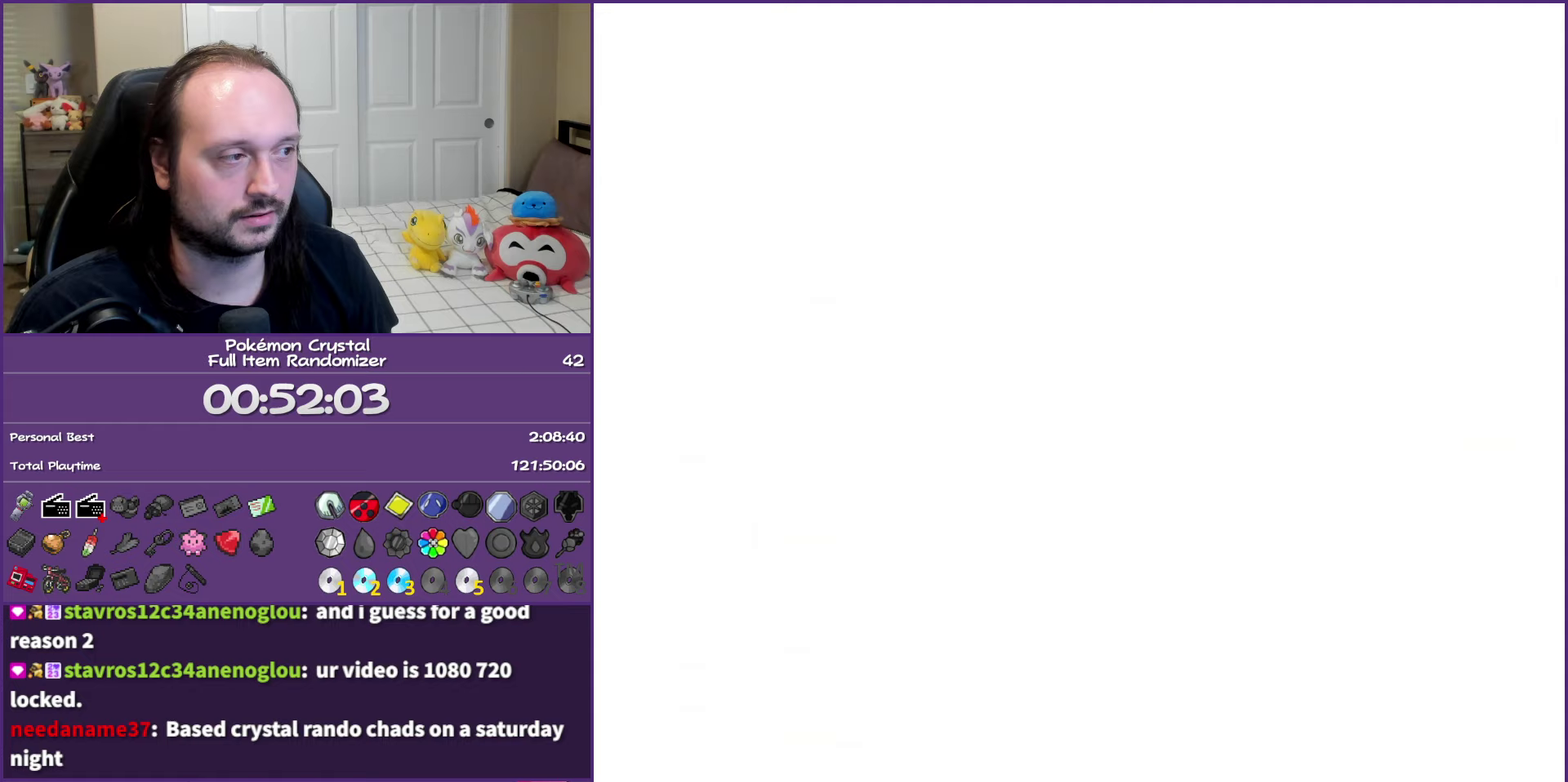
{"buttons": ["A"], "events": [[33, "B", "up"], [467, "A", "down"]]}
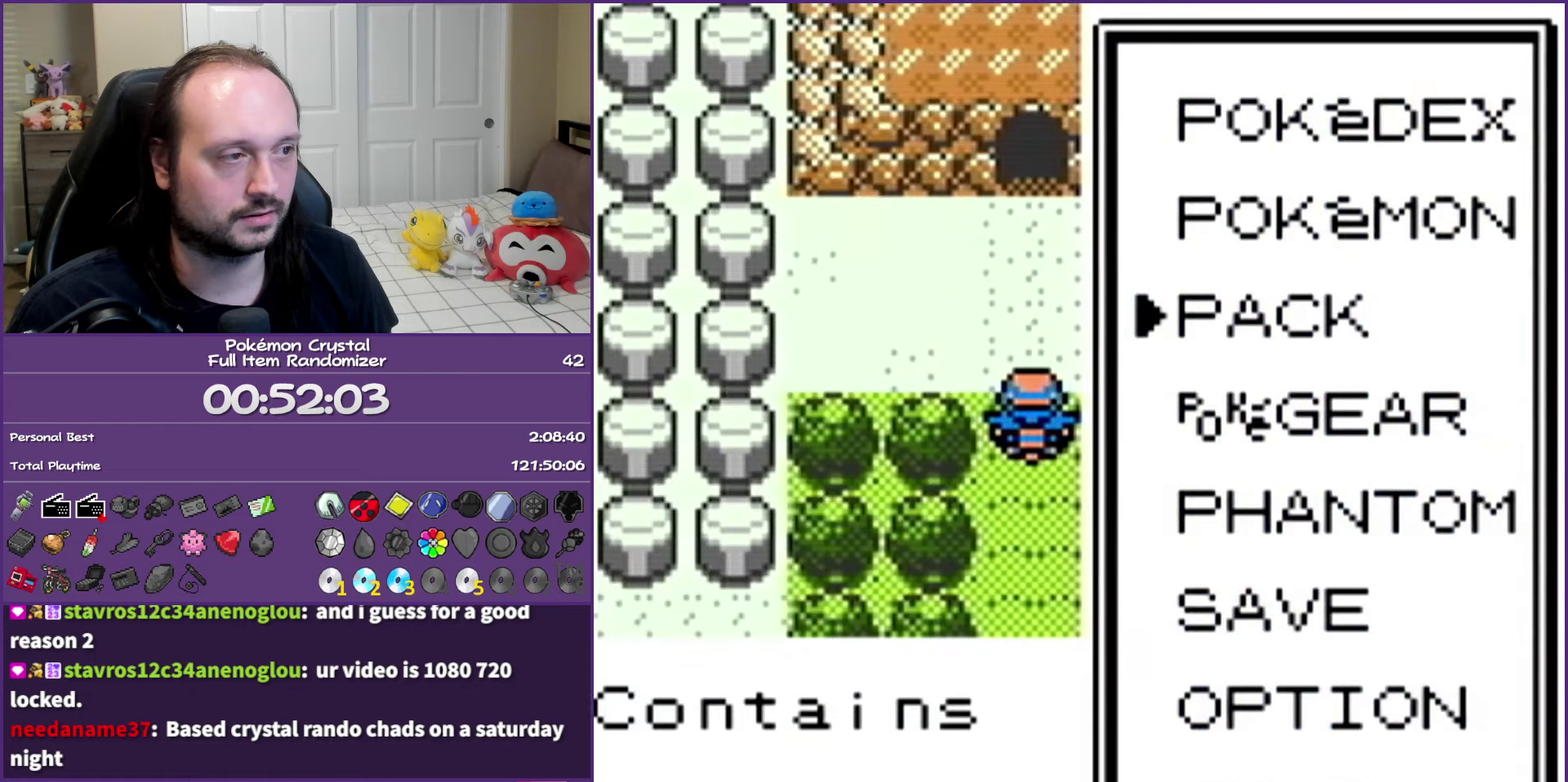
{"buttons": [], "events": [[67, "A", "up"]]}
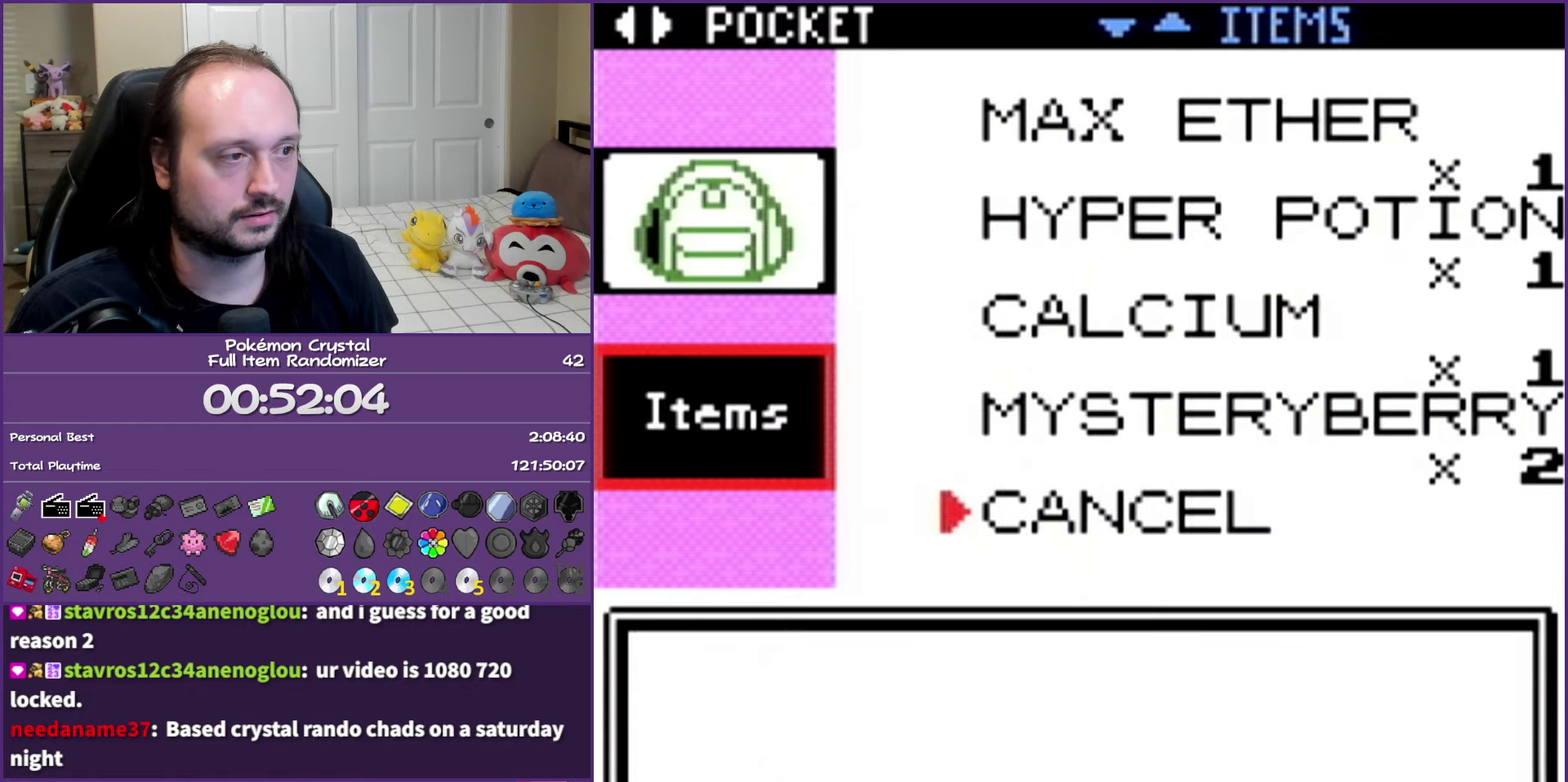
{"buttons": ["A"], "events": [[167, "DPAD_UP", "down"], [250, "DPAD_UP", "up"], [300, "DPAD_UP", "down"], [433, "DPAD_UP", "up"], [467, "A", "down"]]}
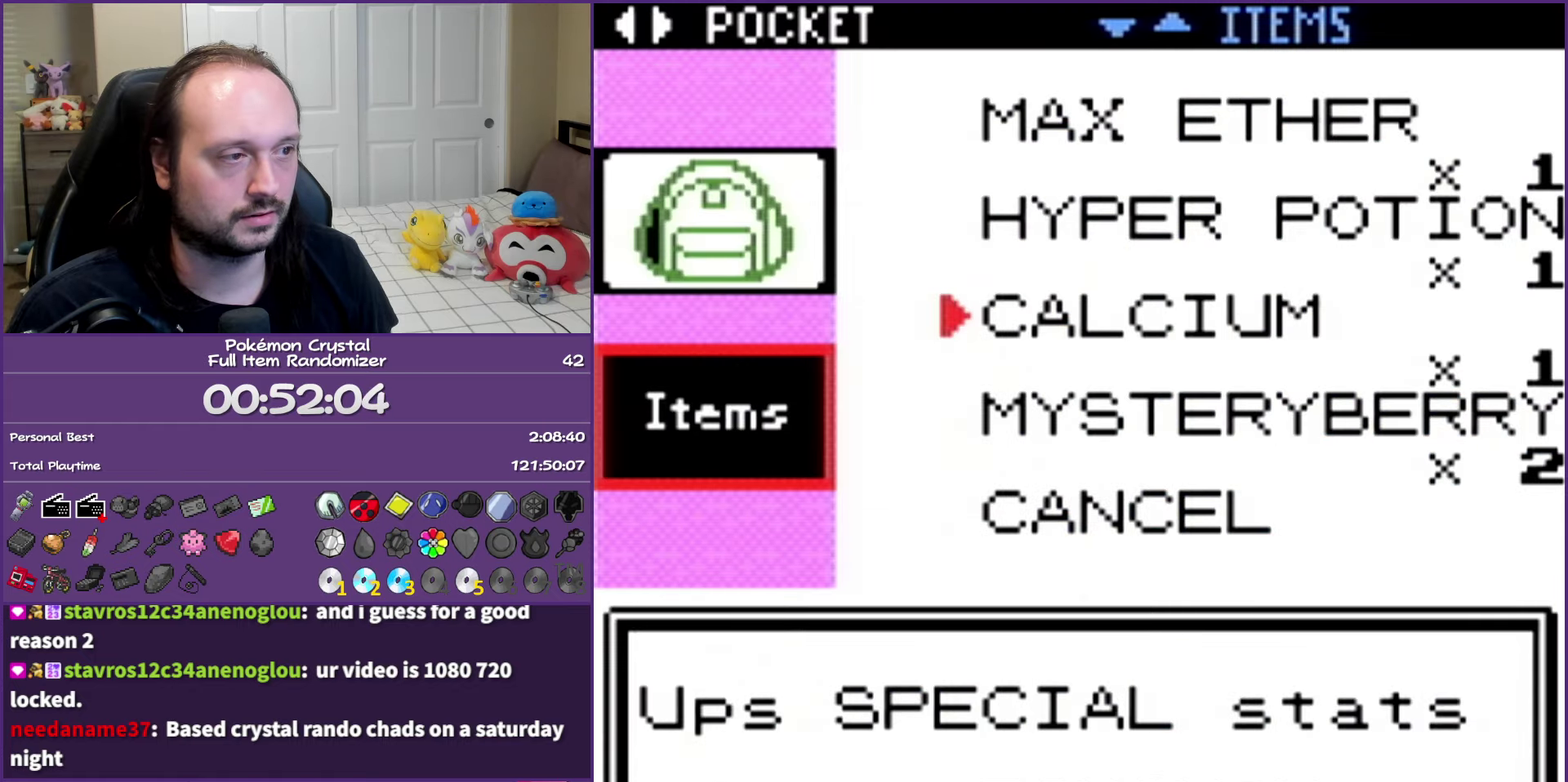
{"buttons": [], "events": [[67, "A", "up"], [117, "A", "down"], [250, "A", "up"]]}
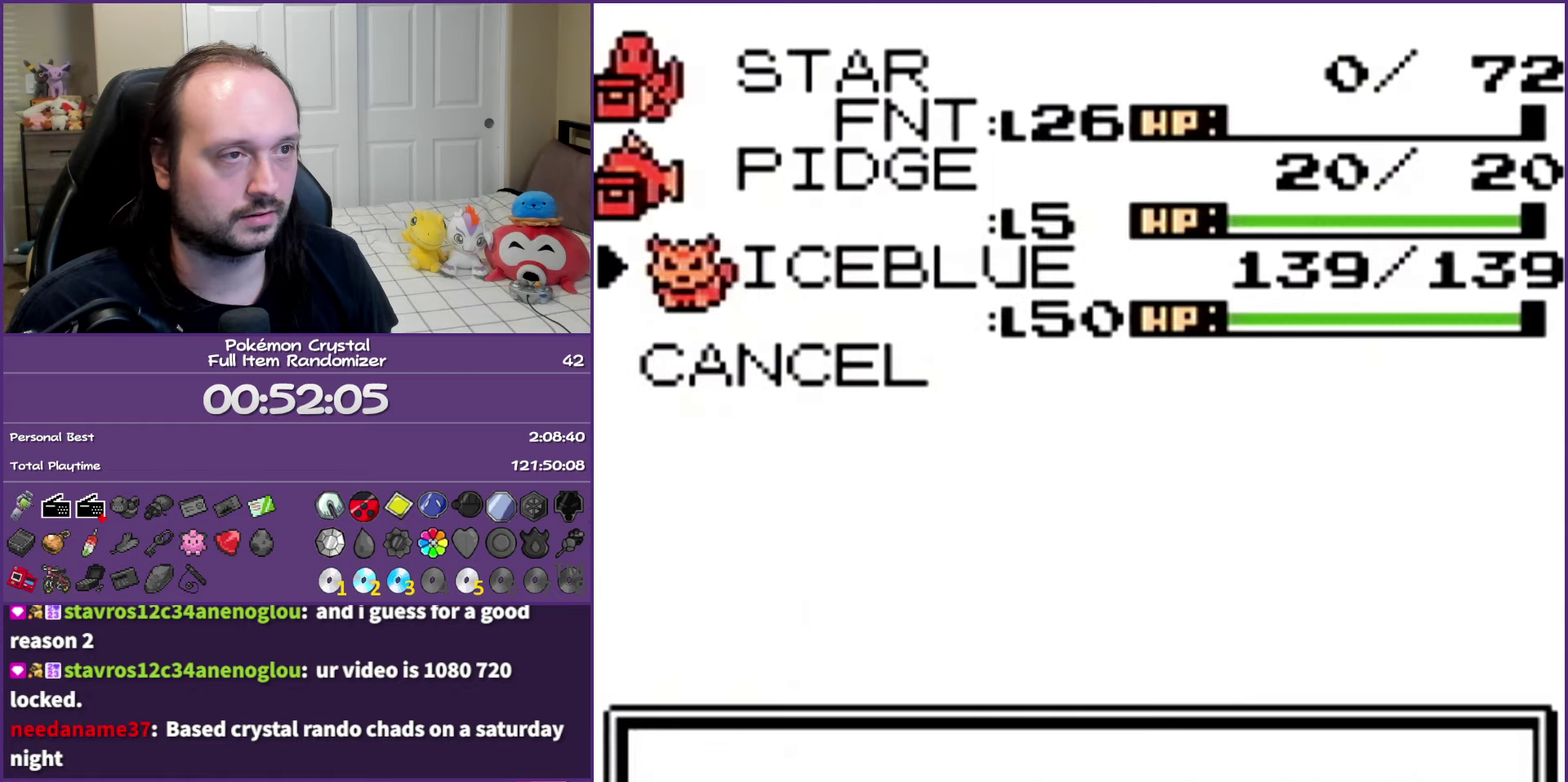
{"buttons": ["A"], "events": [[200, "DPAD_UP", "down"], [250, "DPAD_UP", "up"], [333, "DPAD_UP", "down"], [433, "A", "down"], [433, "DPAD_UP", "up"]]}
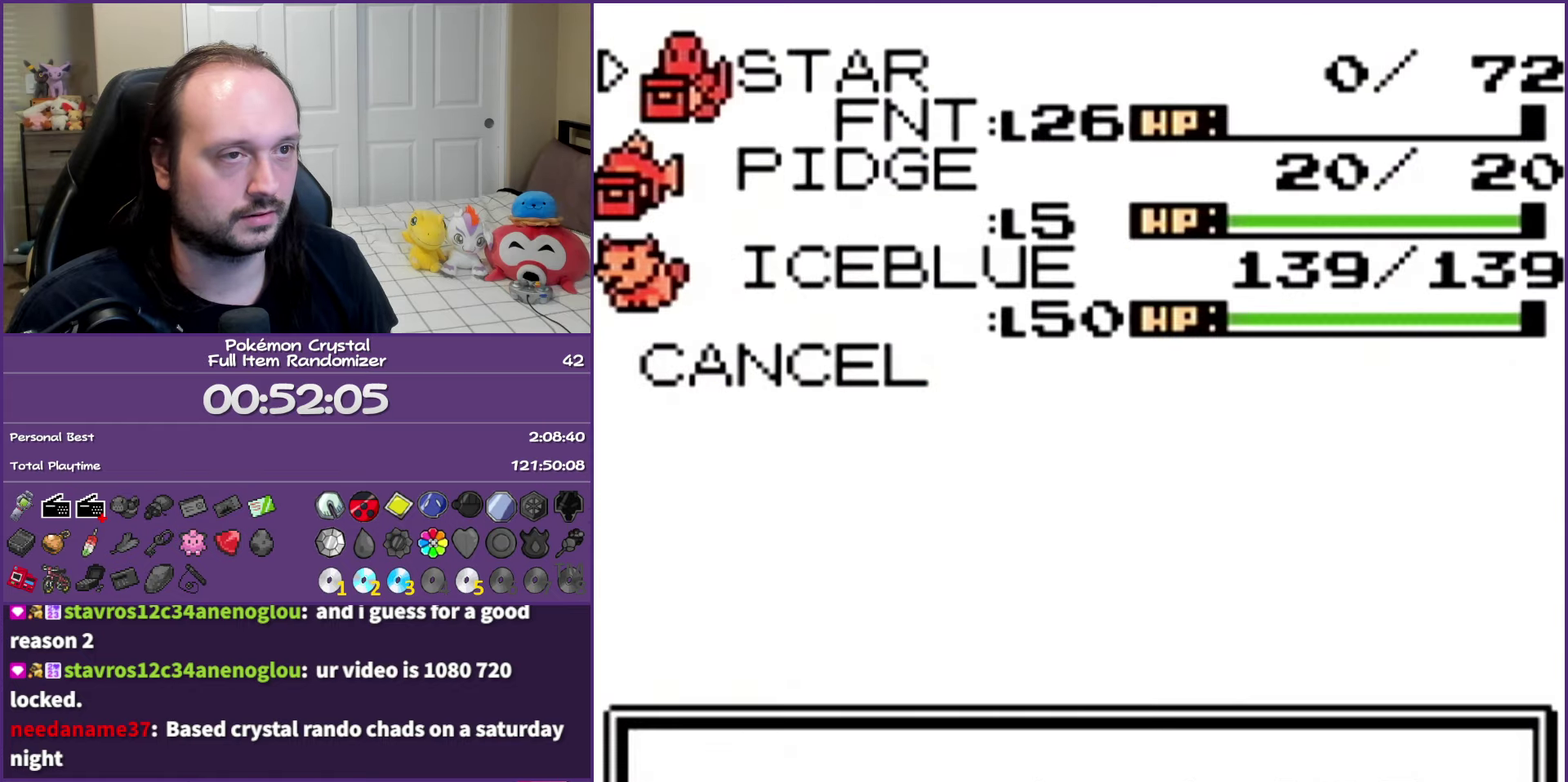
{"buttons": [], "events": [[50, "A", "up"], [383, "A", "down"], [483, "A", "up"]]}